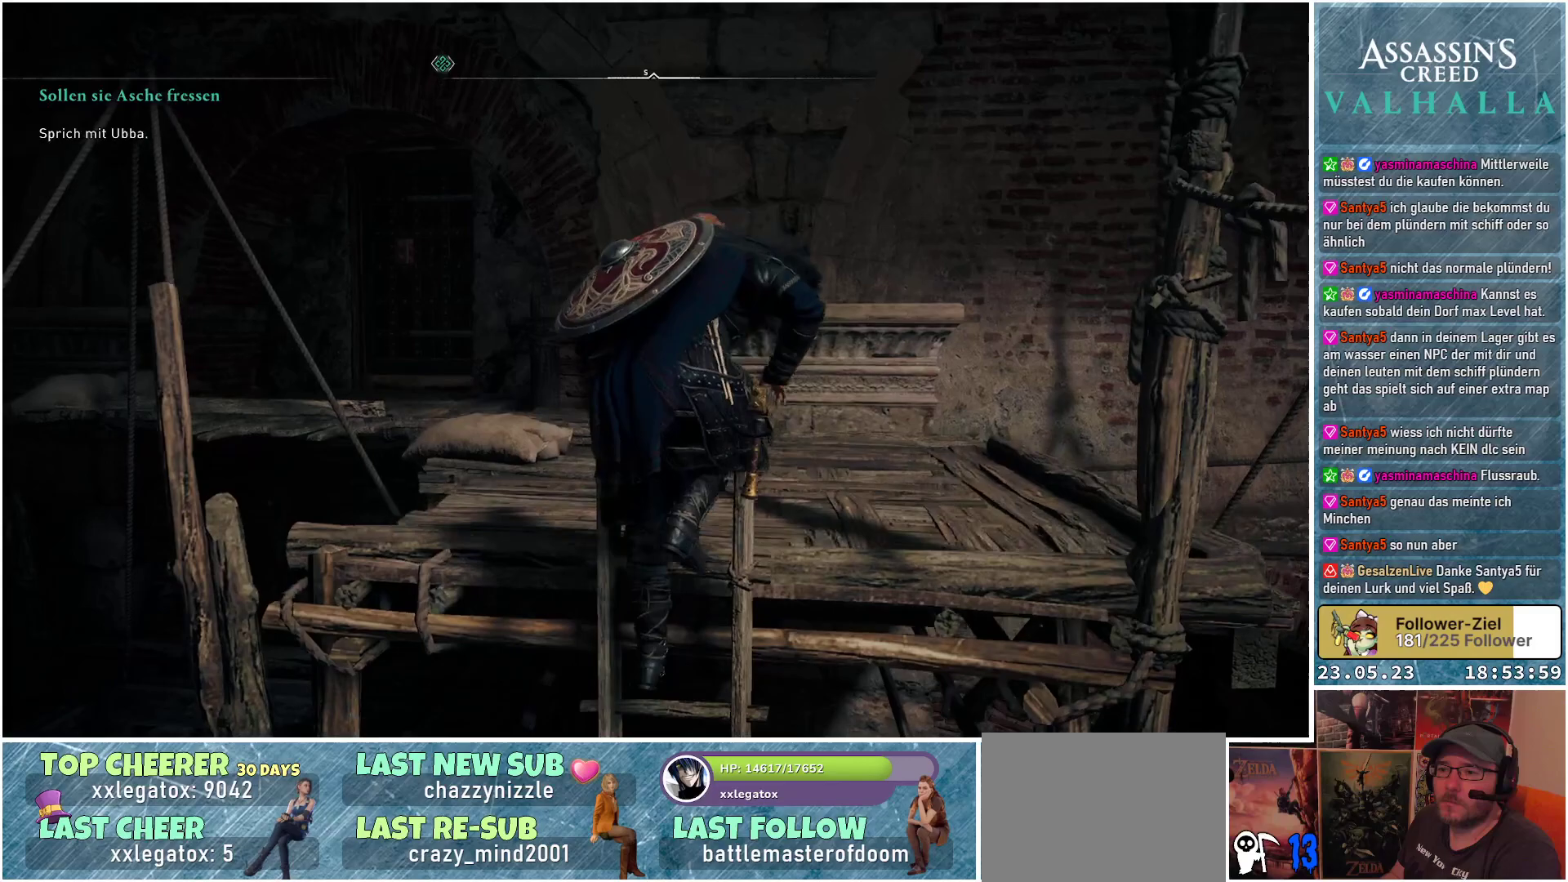
Gameplay with a controller (Xbox layout); each line is a JSON object with the inputs held at the frame after it. "events" lists button and stick changes between this image and that frame as [ms after this image, input, new state], when the widget could be followed in between.
{"buttons": [], "left_stick": "up", "right_stick": "down-left", "events": [[250, "right_stick", "down-left"]]}
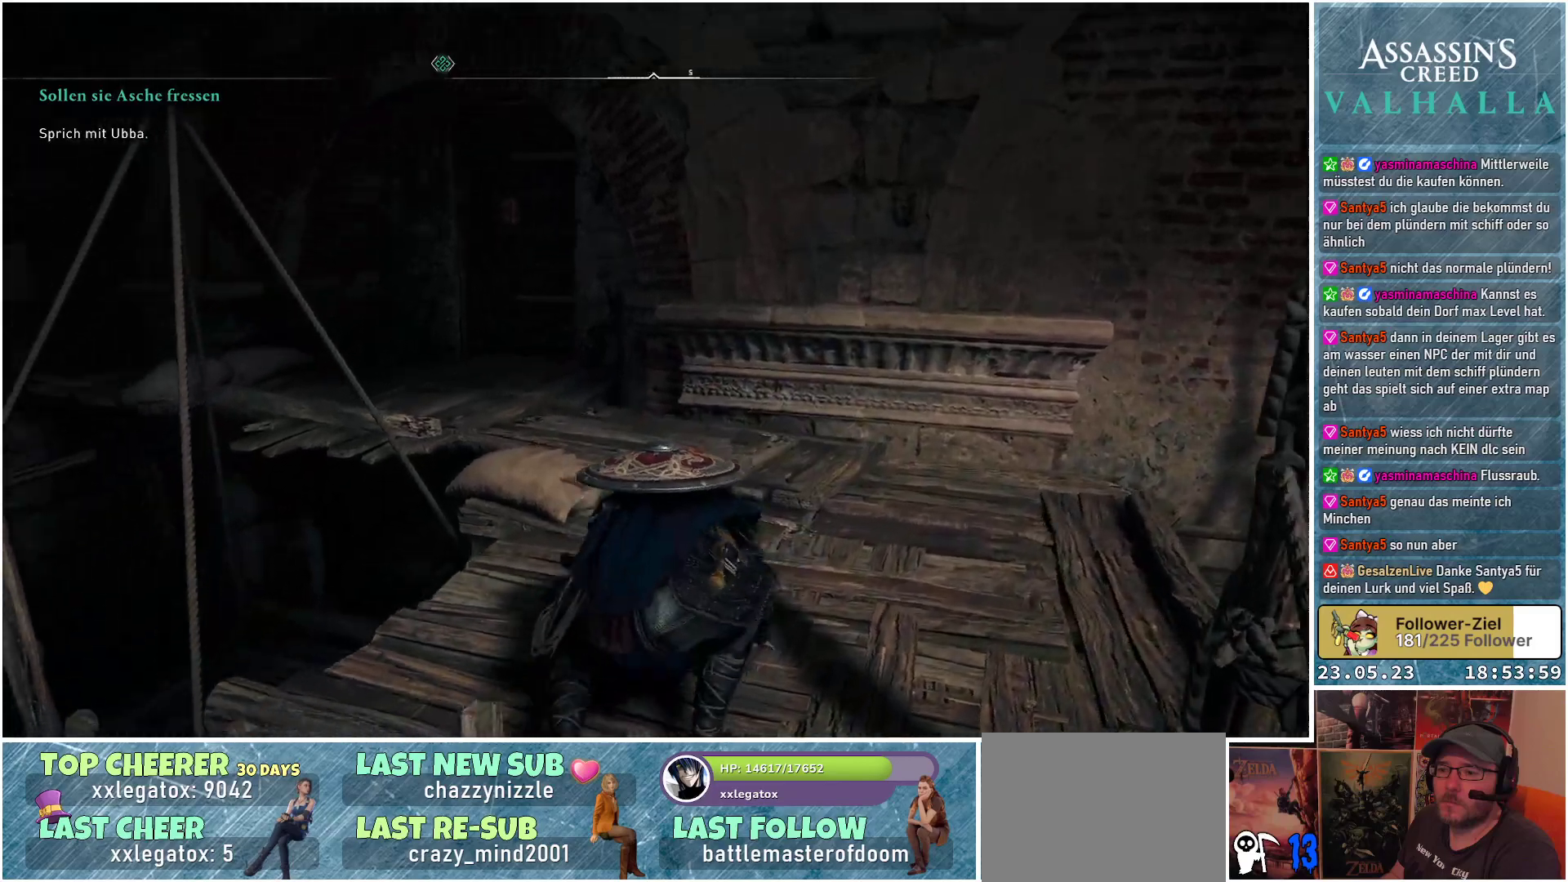
{"buttons": [], "left_stick": "up", "right_stick": "center", "events": [[233, "right_stick", "center"]]}
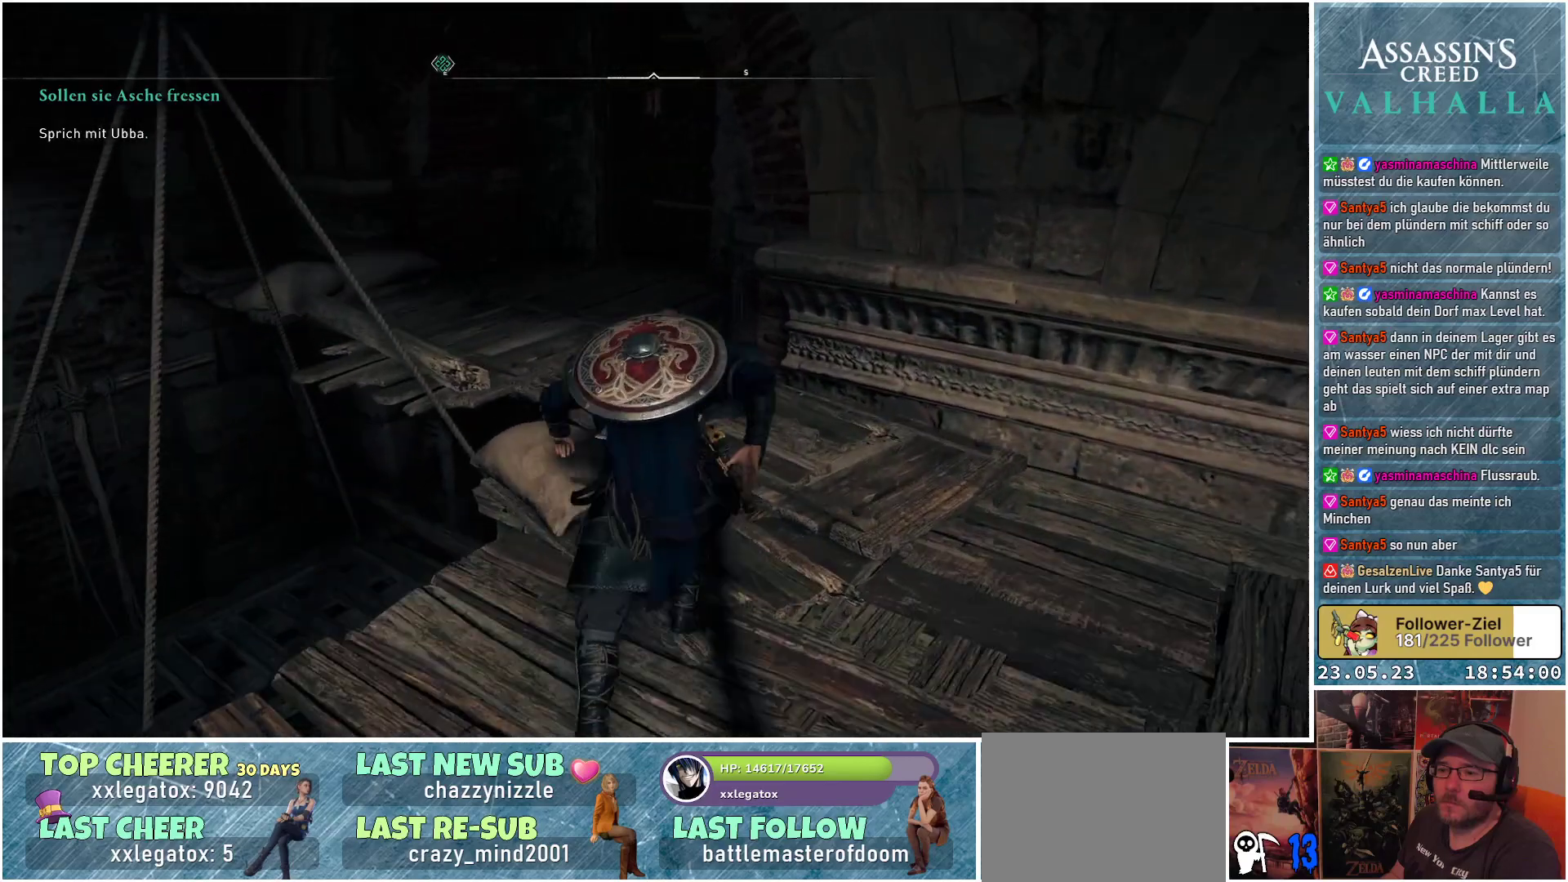
{"buttons": [], "left_stick": "up", "right_stick": "right", "events": [[117, "left_stick", "up-left"], [300, "right_stick", "right"], [350, "left_stick", "up"]]}
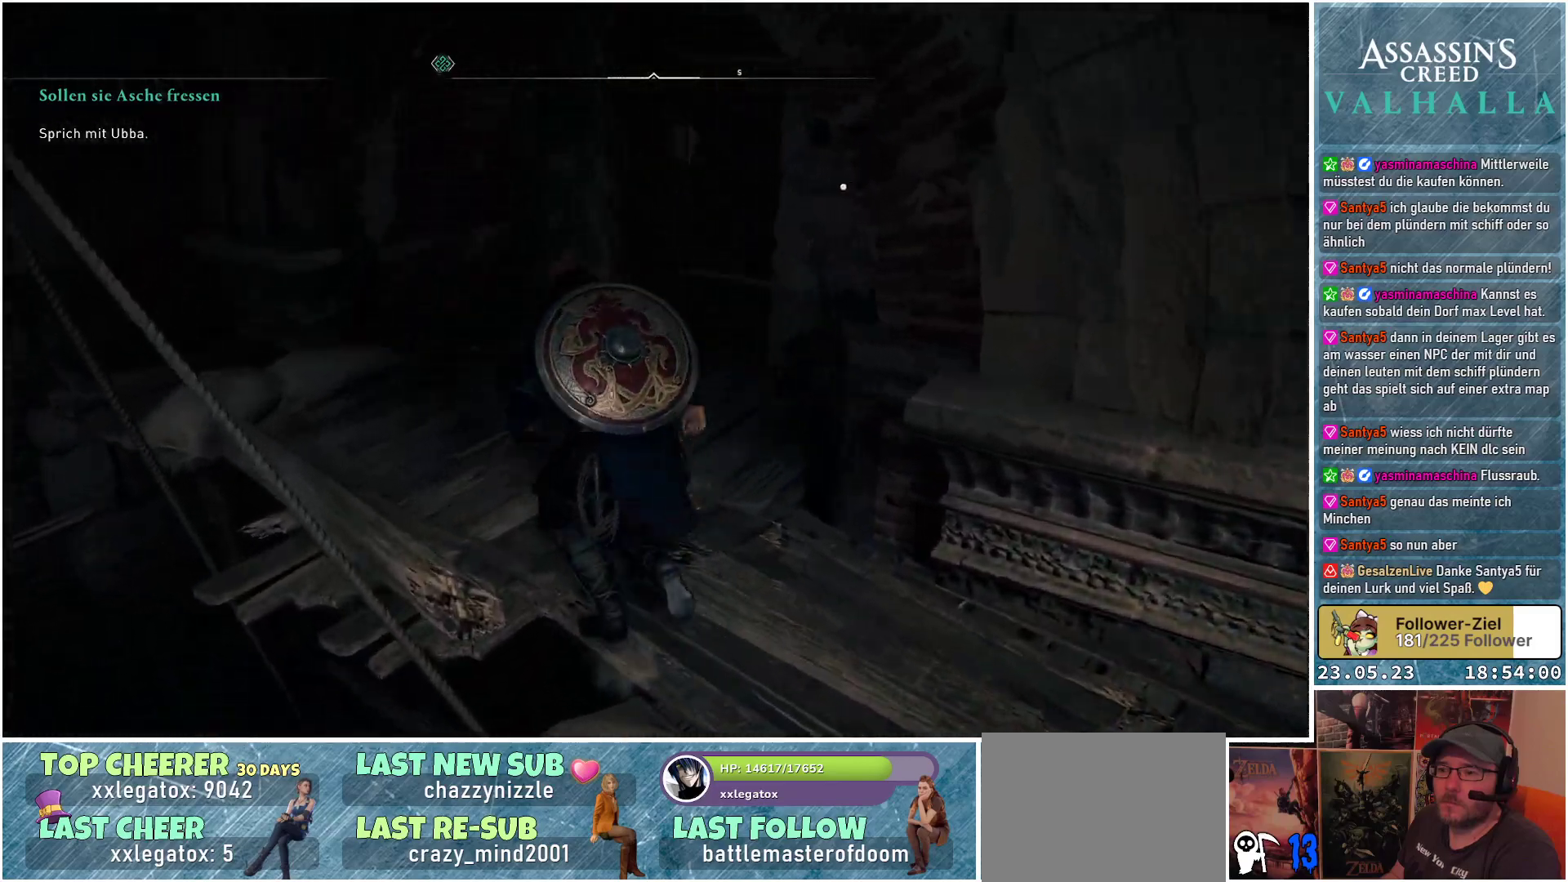
{"buttons": [], "left_stick": "up", "right_stick": "center", "events": [[417, "right_stick", "center"]]}
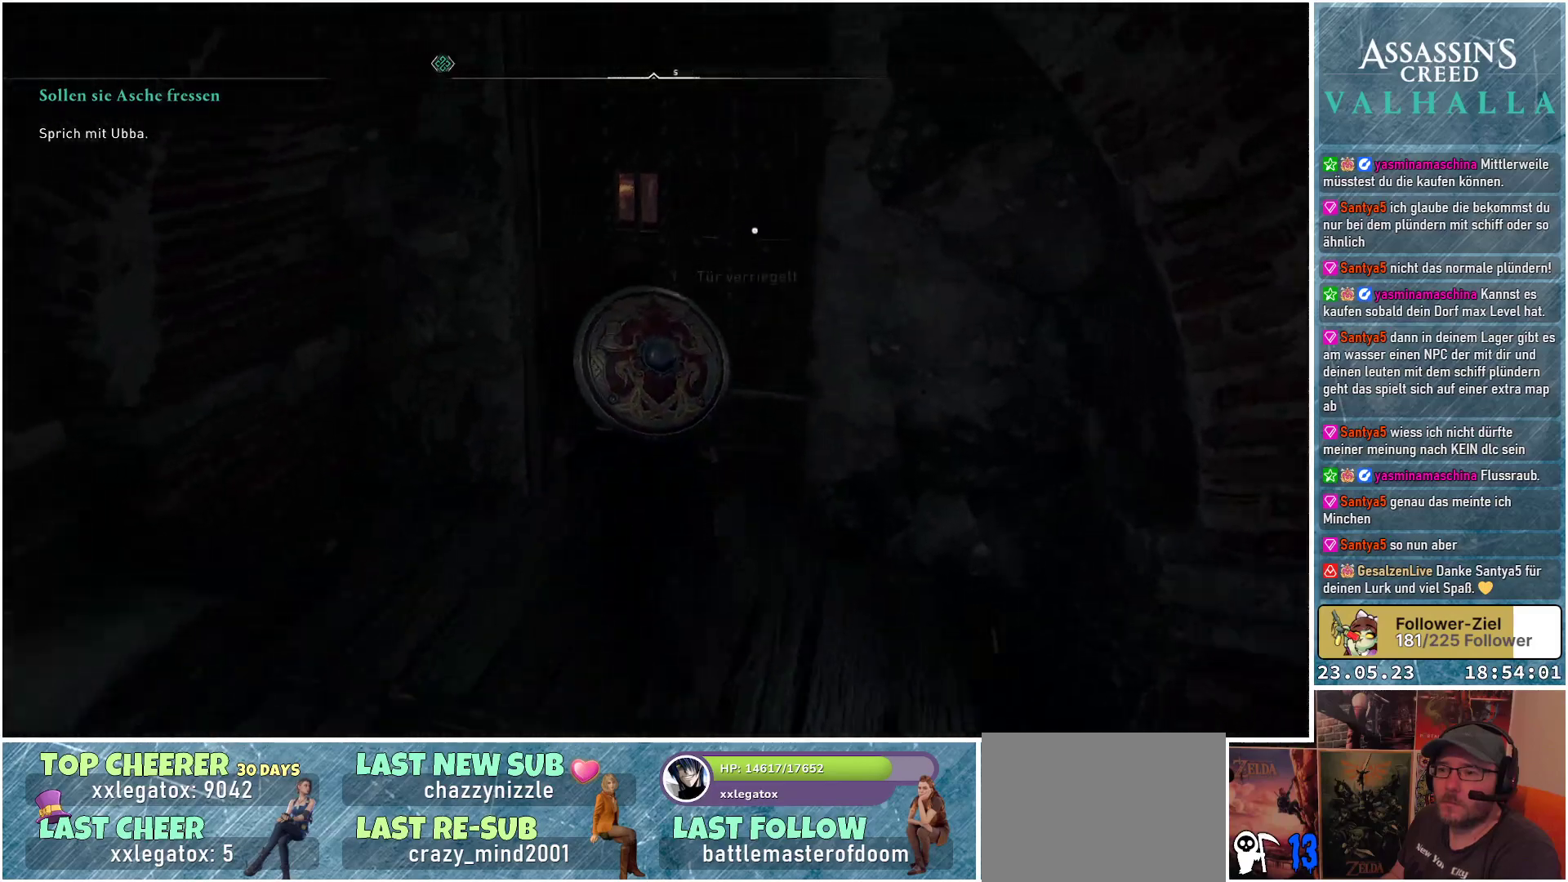
{"buttons": [], "left_stick": "center", "right_stick": "center", "events": [[167, "Y", "down"], [250, "left_stick", "center"], [267, "Y", "up"]]}
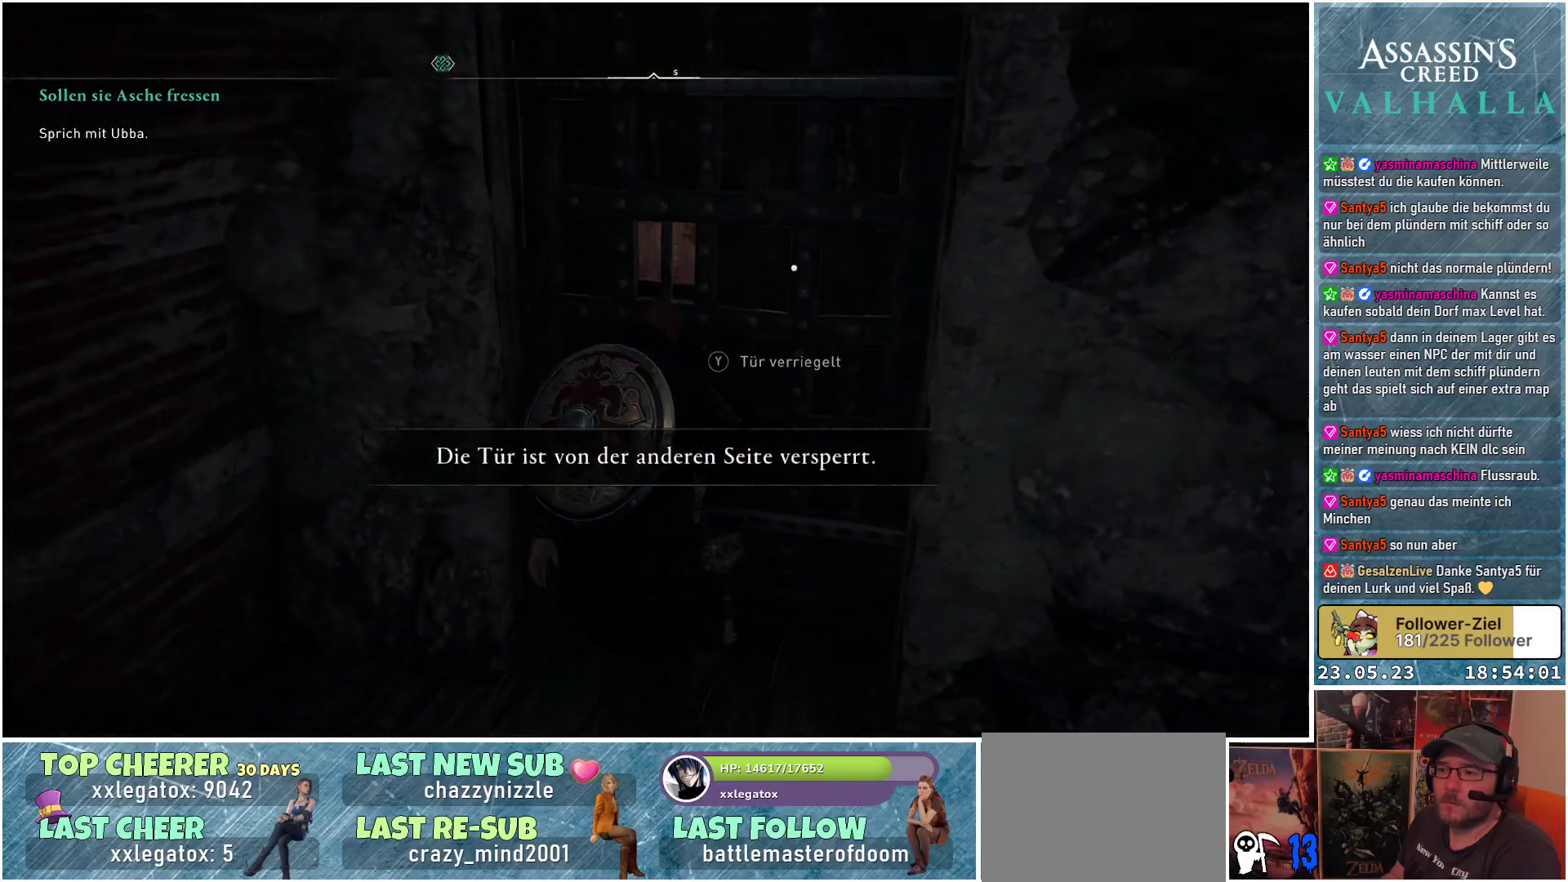
{"buttons": [], "left_stick": "right", "right_stick": "right", "events": [[233, "right_stick", "right"], [350, "left_stick", "right"]]}
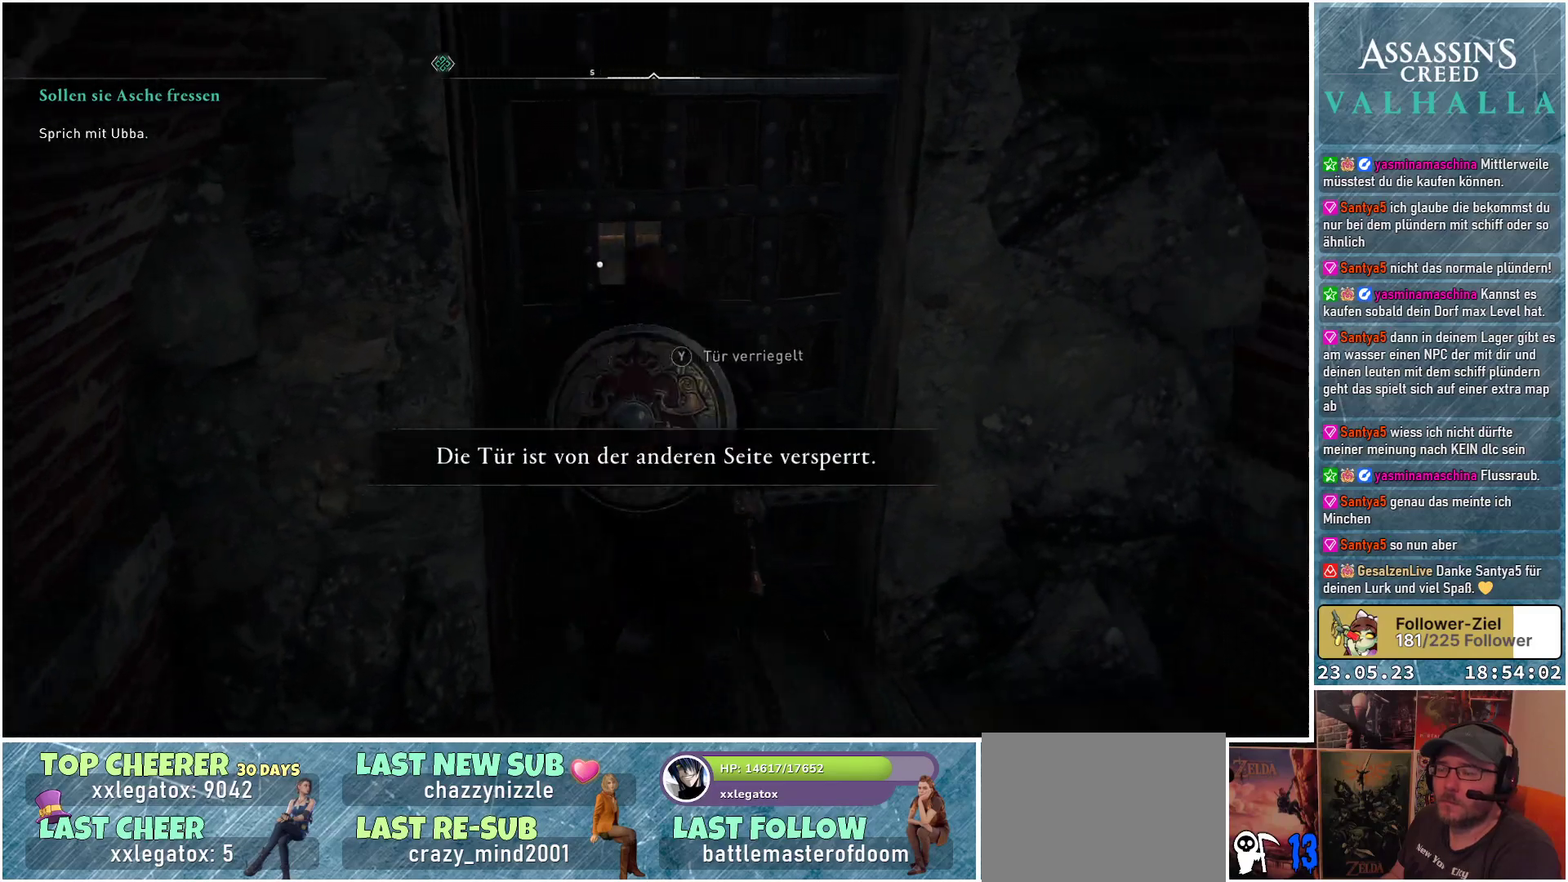
{"buttons": [], "left_stick": "up-right", "right_stick": "right", "events": [[483, "left_stick", "up-right"]]}
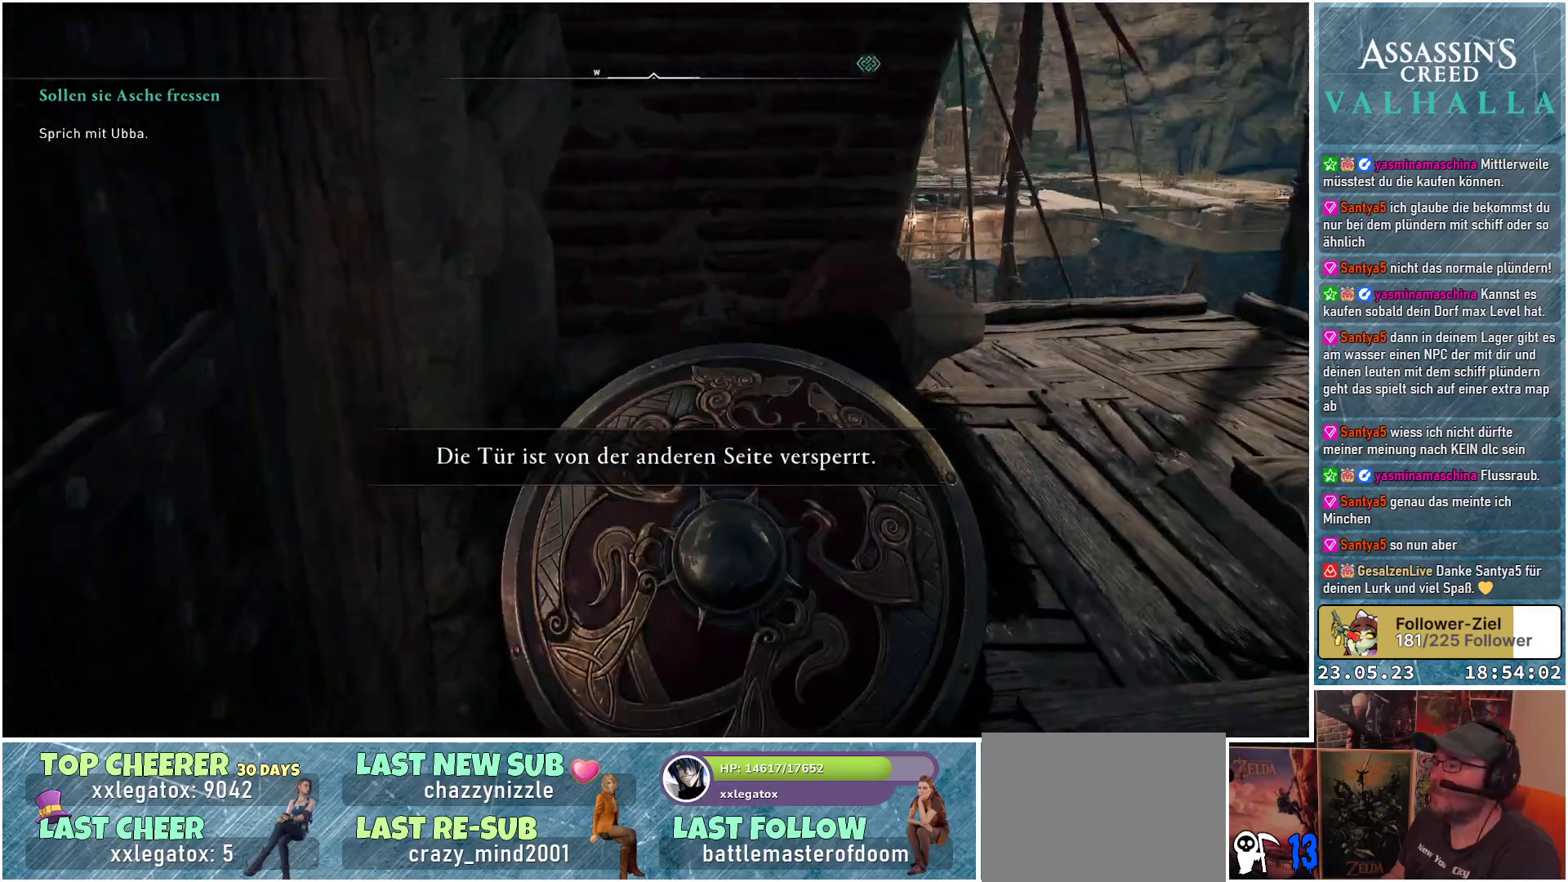
{"buttons": [], "left_stick": "up", "right_stick": "center", "events": [[67, "right_stick", "center"], [183, "left_stick", "up"]]}
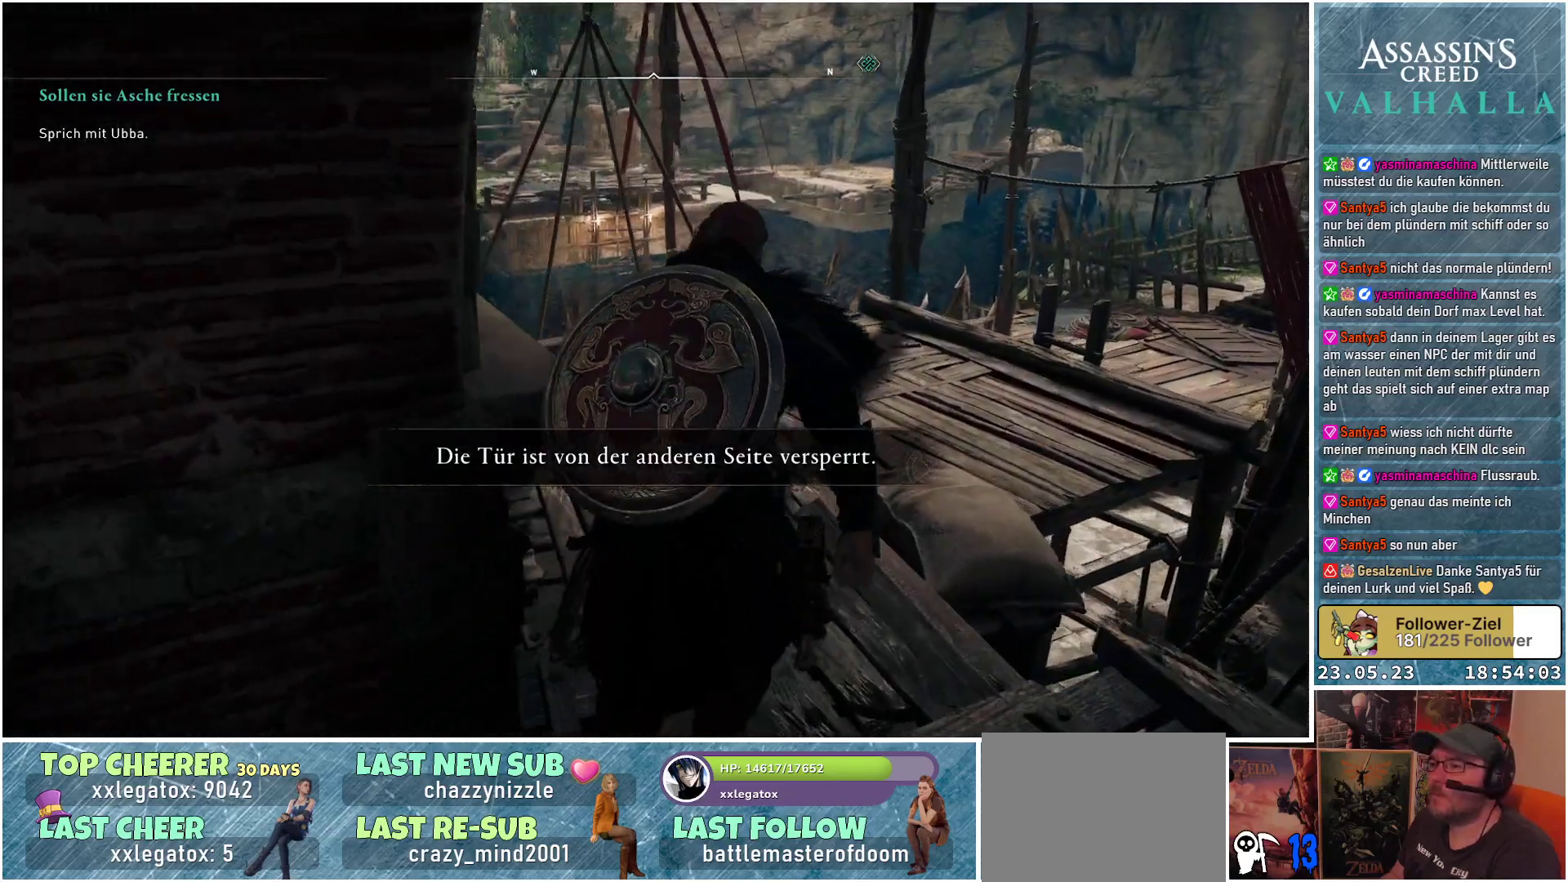
{"buttons": [], "left_stick": "up", "right_stick": "center", "events": []}
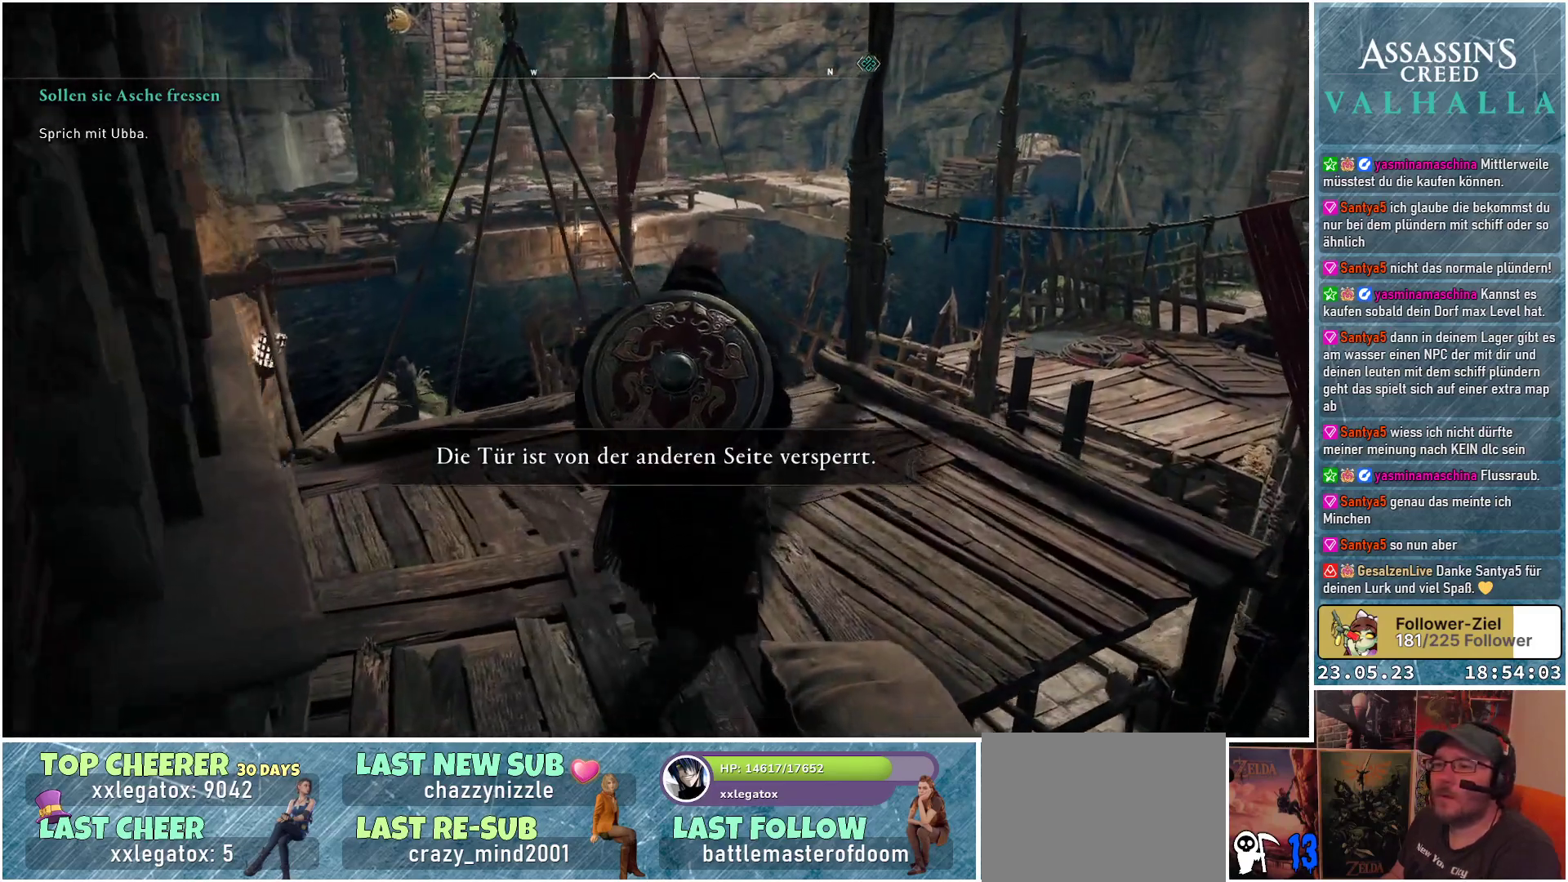
{"buttons": [], "left_stick": "center", "right_stick": "center", "events": [[317, "left_stick", "center"]]}
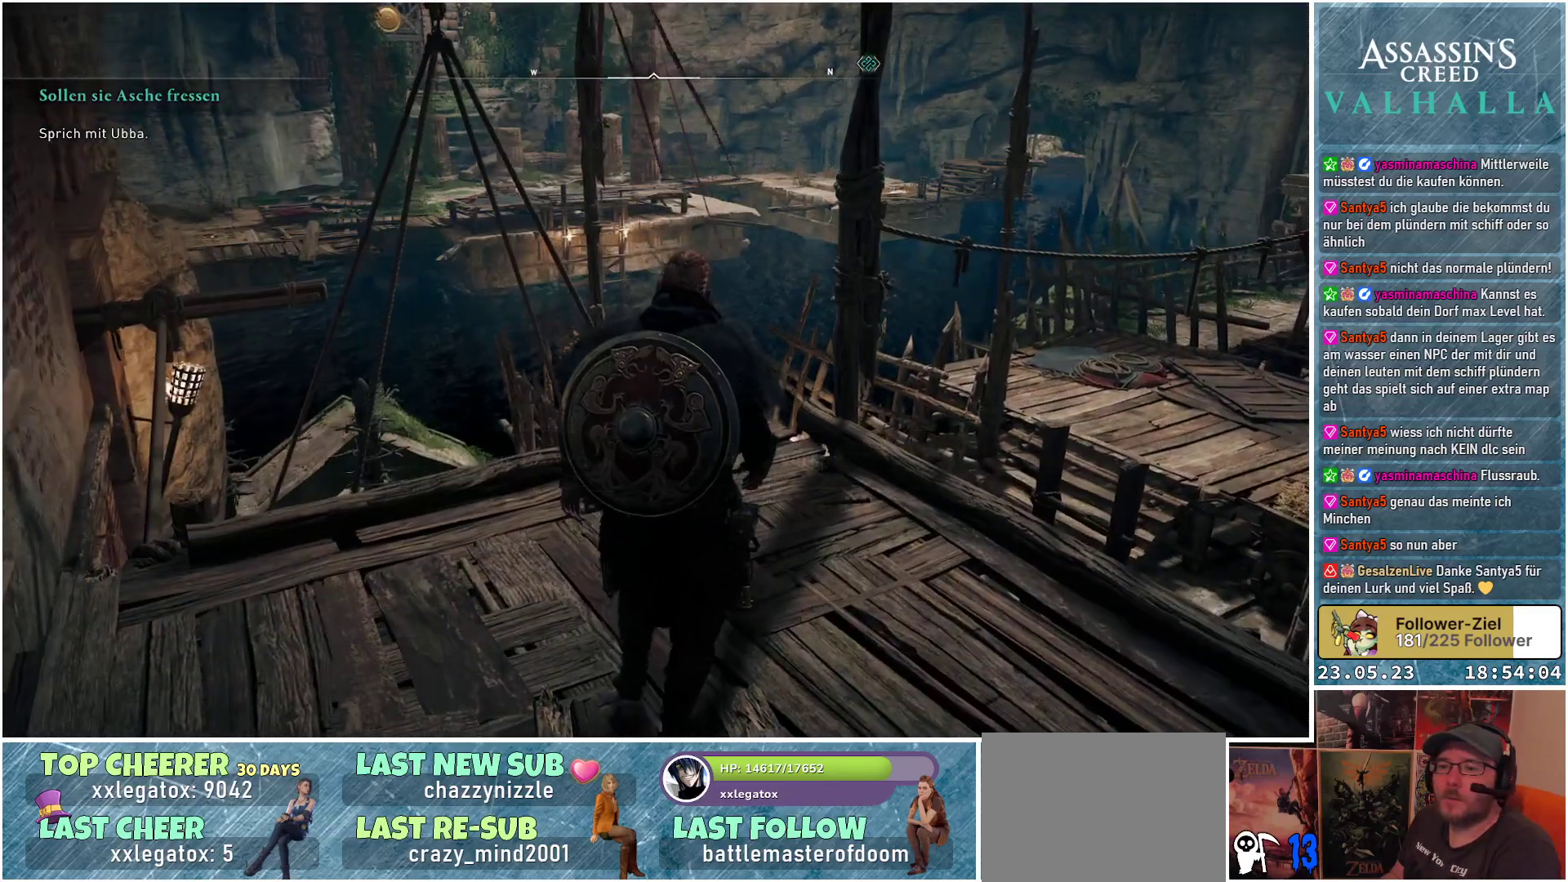
{"buttons": [], "left_stick": "center", "right_stick": "center", "events": [[67, "right_stick", "down"], [350, "right_stick", "center"]]}
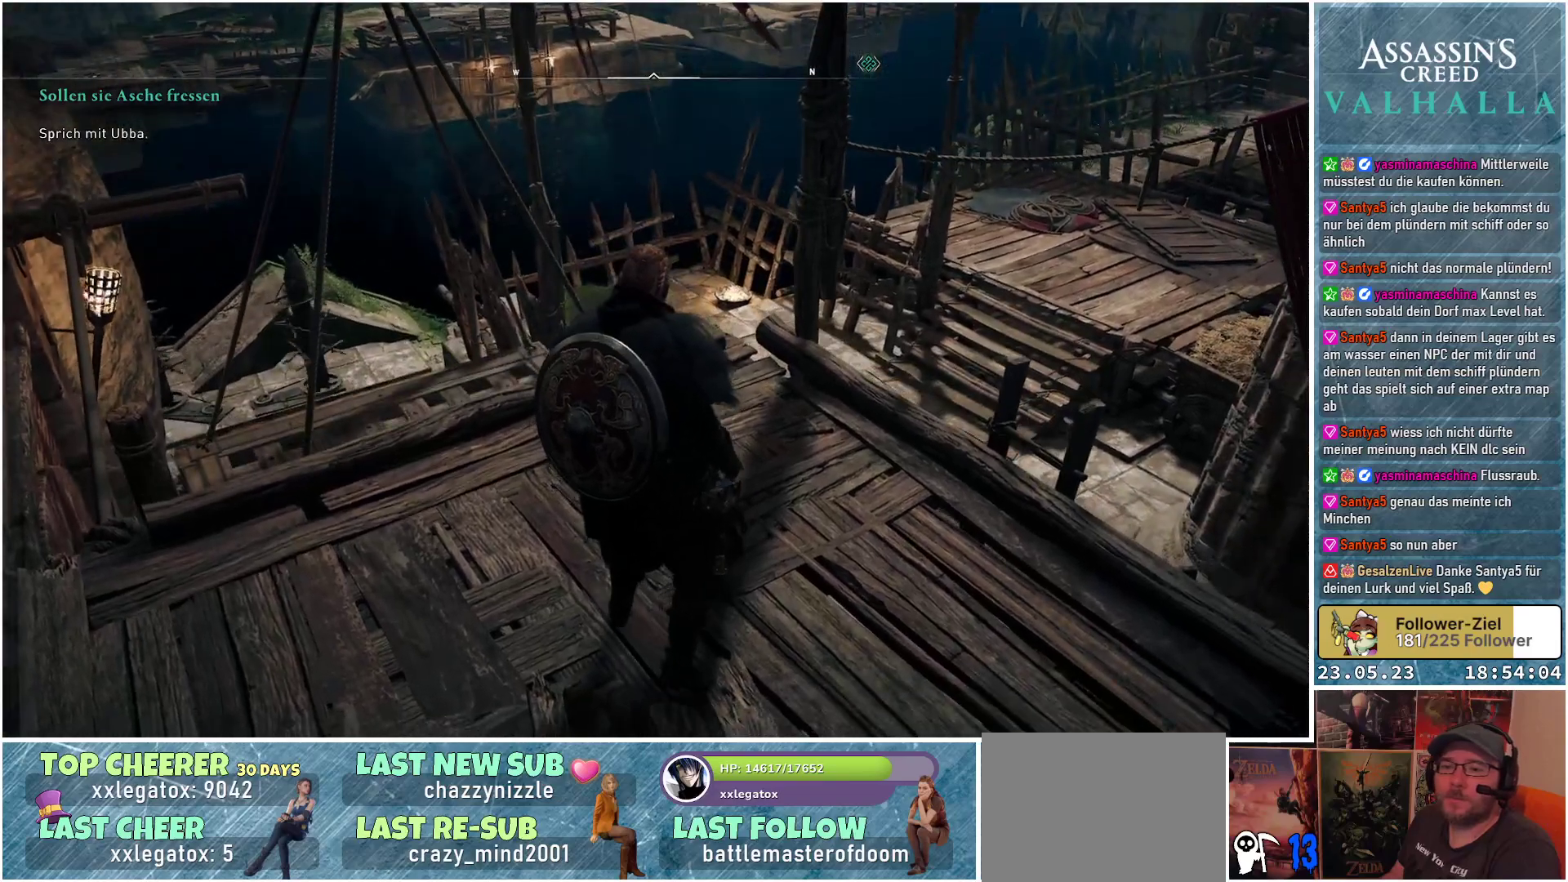
{"buttons": [], "left_stick": "up", "right_stick": "down", "events": [[217, "left_stick", "up"], [300, "right_stick", "down"]]}
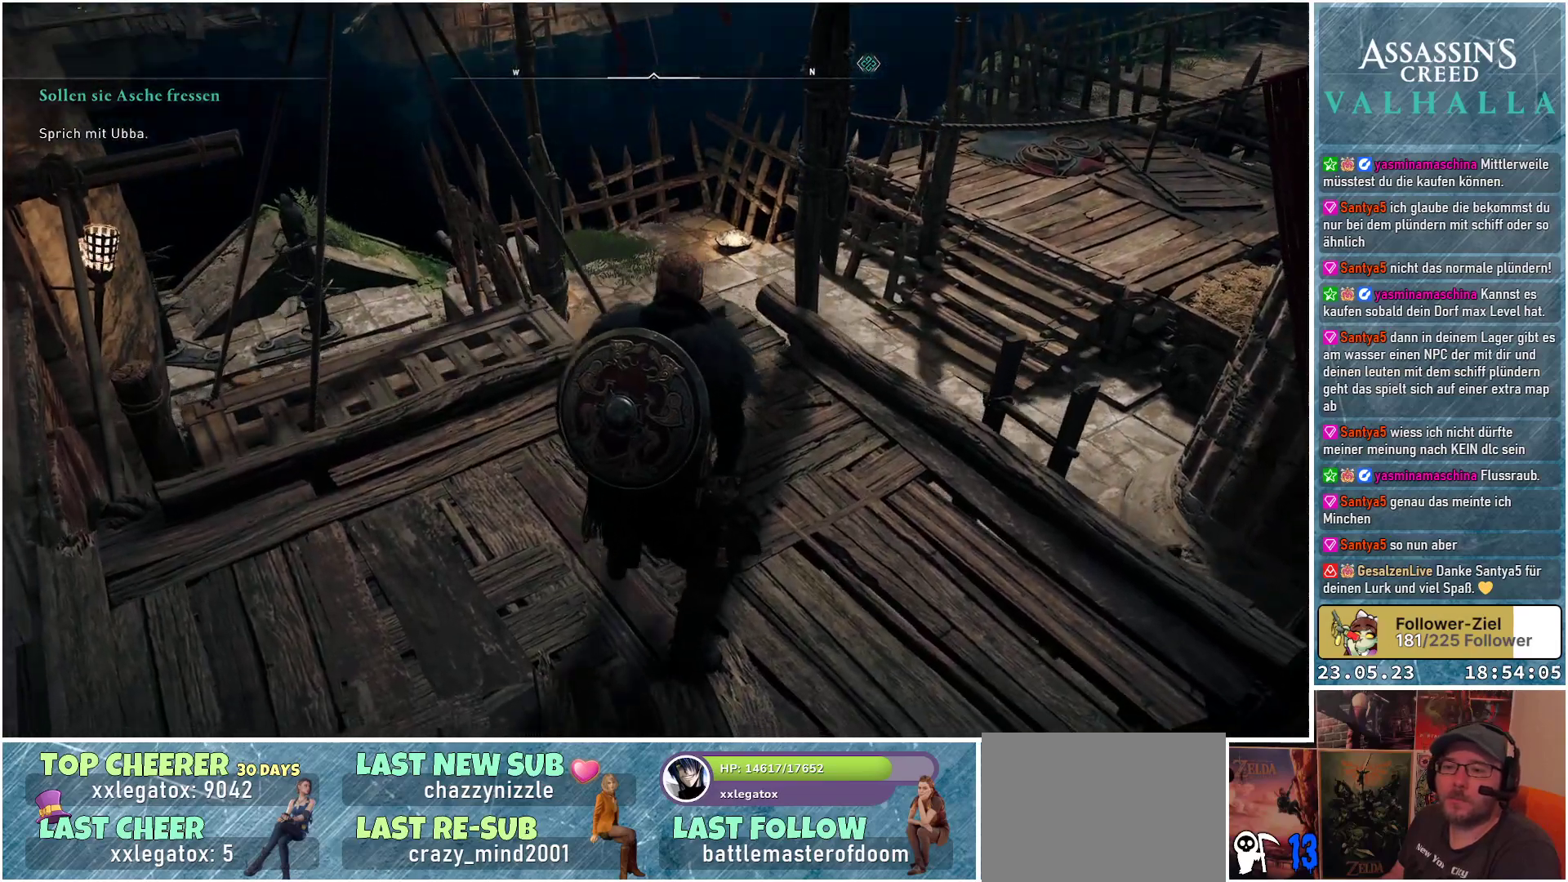
{"buttons": [], "left_stick": "up", "right_stick": "down", "events": []}
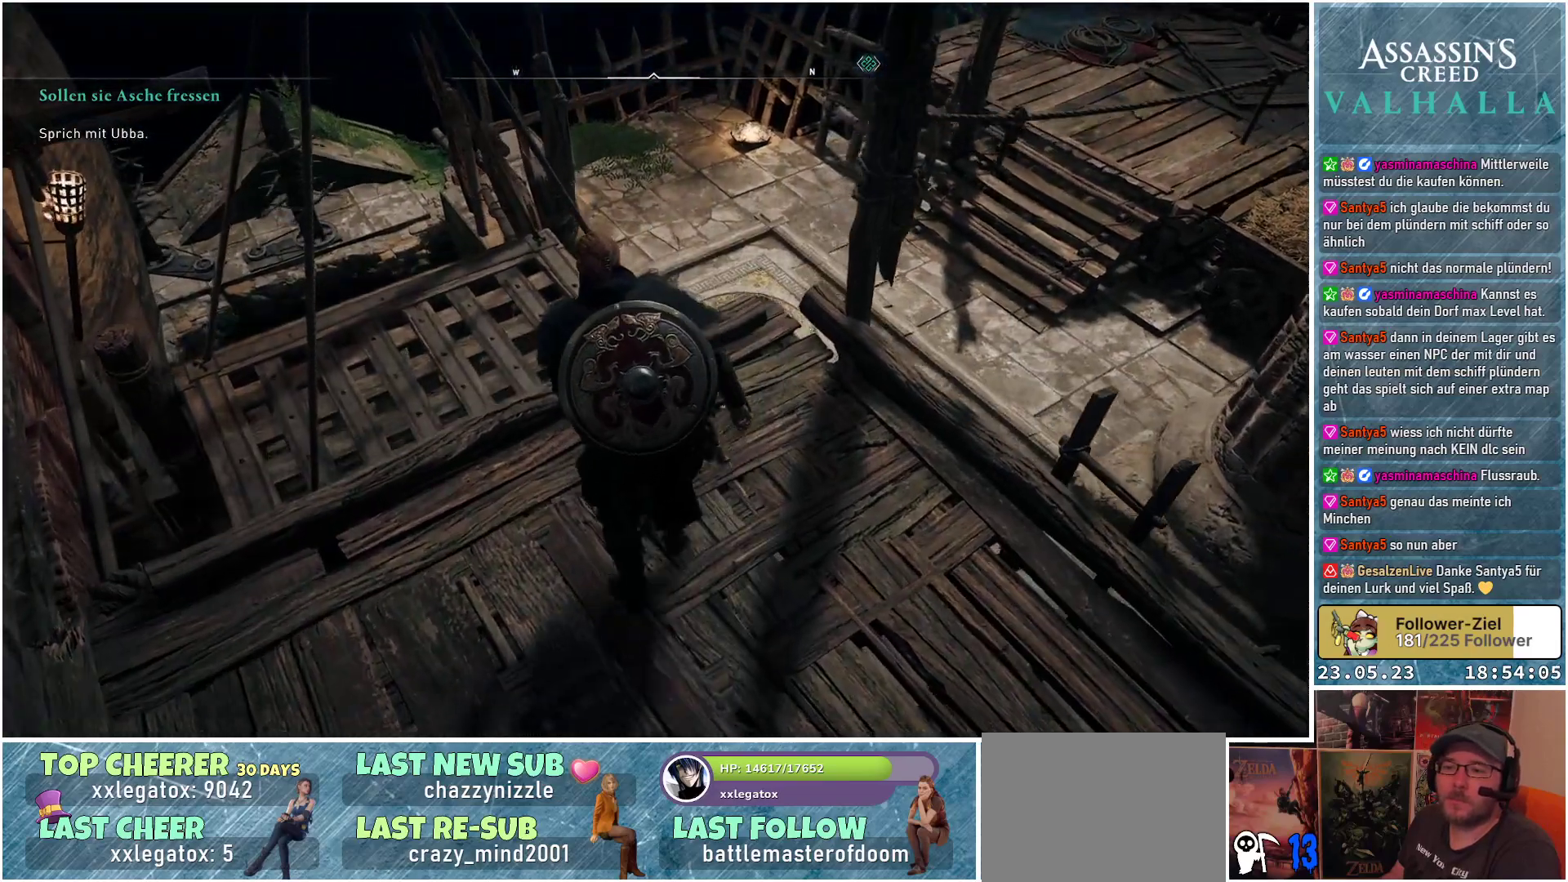
{"buttons": [], "left_stick": "center", "right_stick": "center", "events": [[33, "left_stick", "center"], [467, "right_stick", "center"]]}
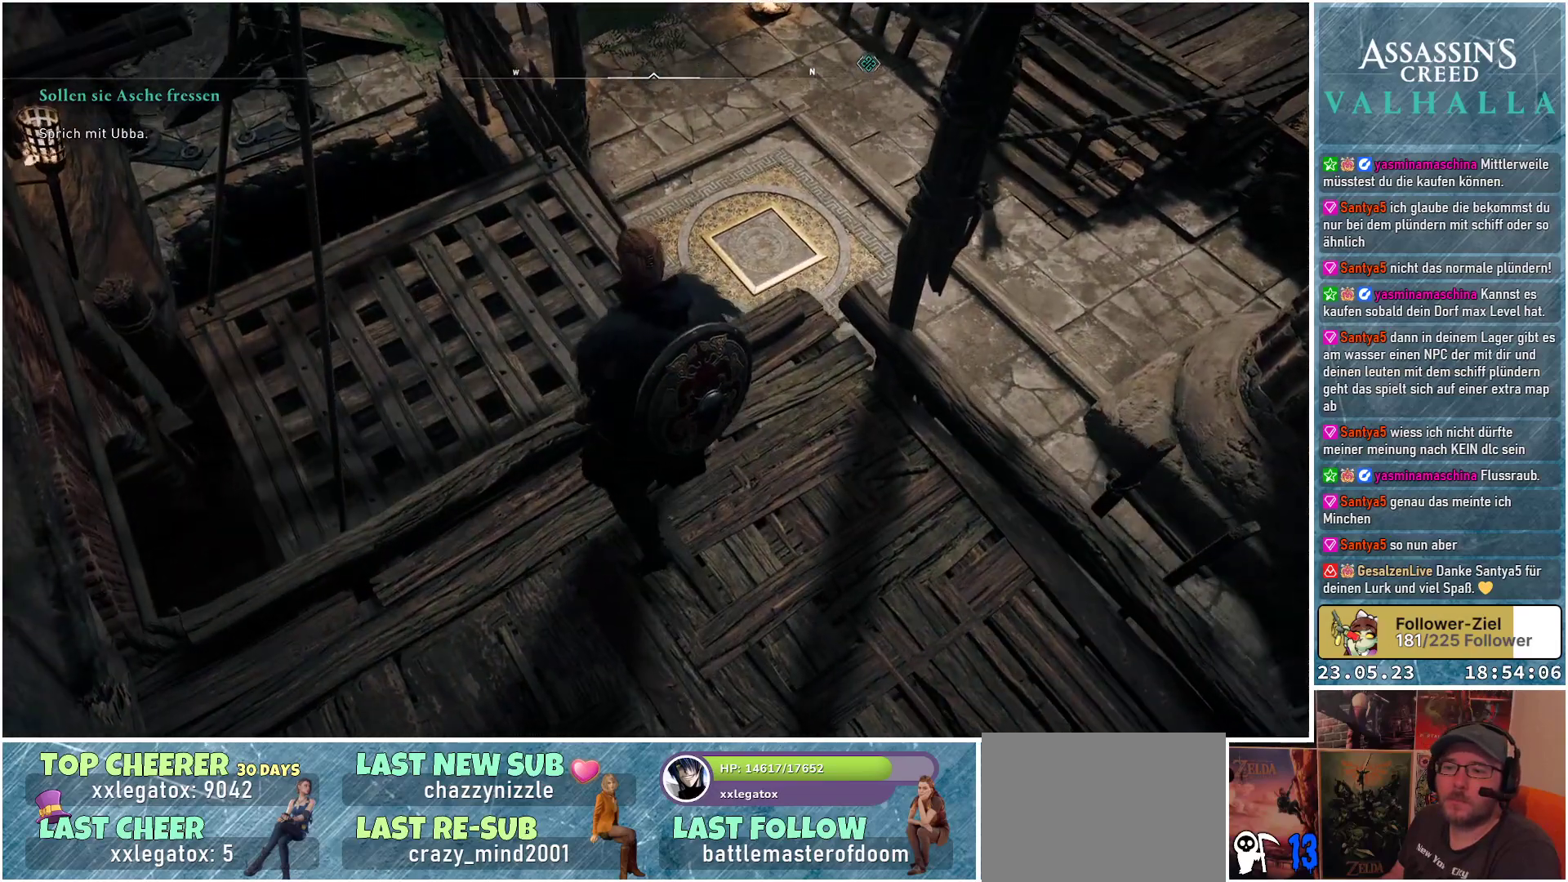
{"buttons": [], "left_stick": "center", "right_stick": "center", "events": []}
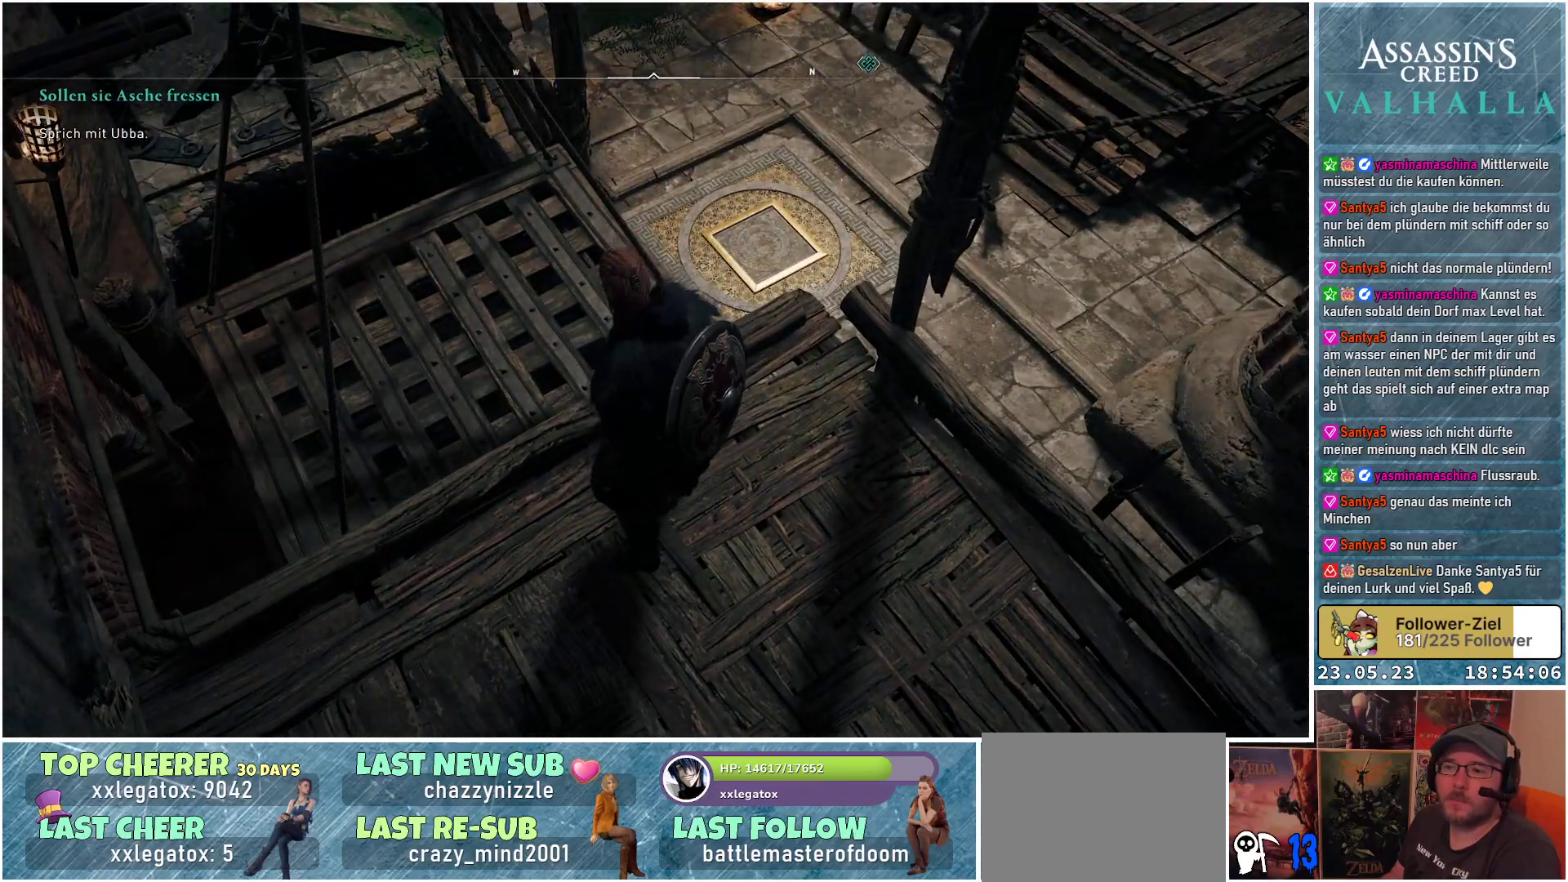
{"buttons": [], "left_stick": "center", "right_stick": "up-left", "events": [[400, "right_stick", "up"], [483, "right_stick", "up-left"]]}
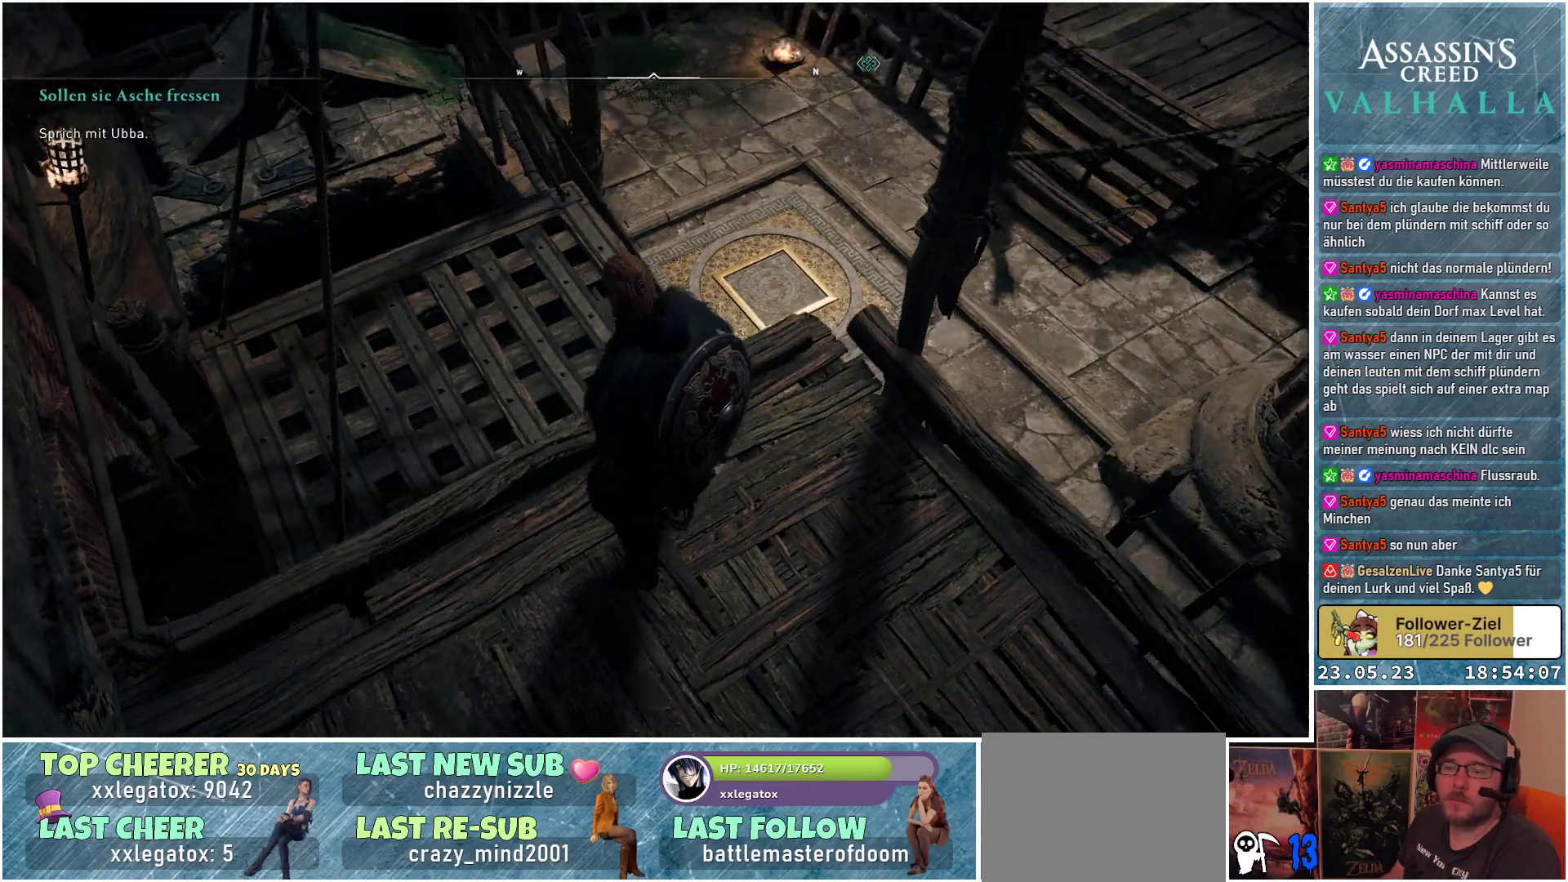
{"buttons": [], "left_stick": "center", "right_stick": "up", "events": [[300, "right_stick", "center"], [383, "right_stick", "up"]]}
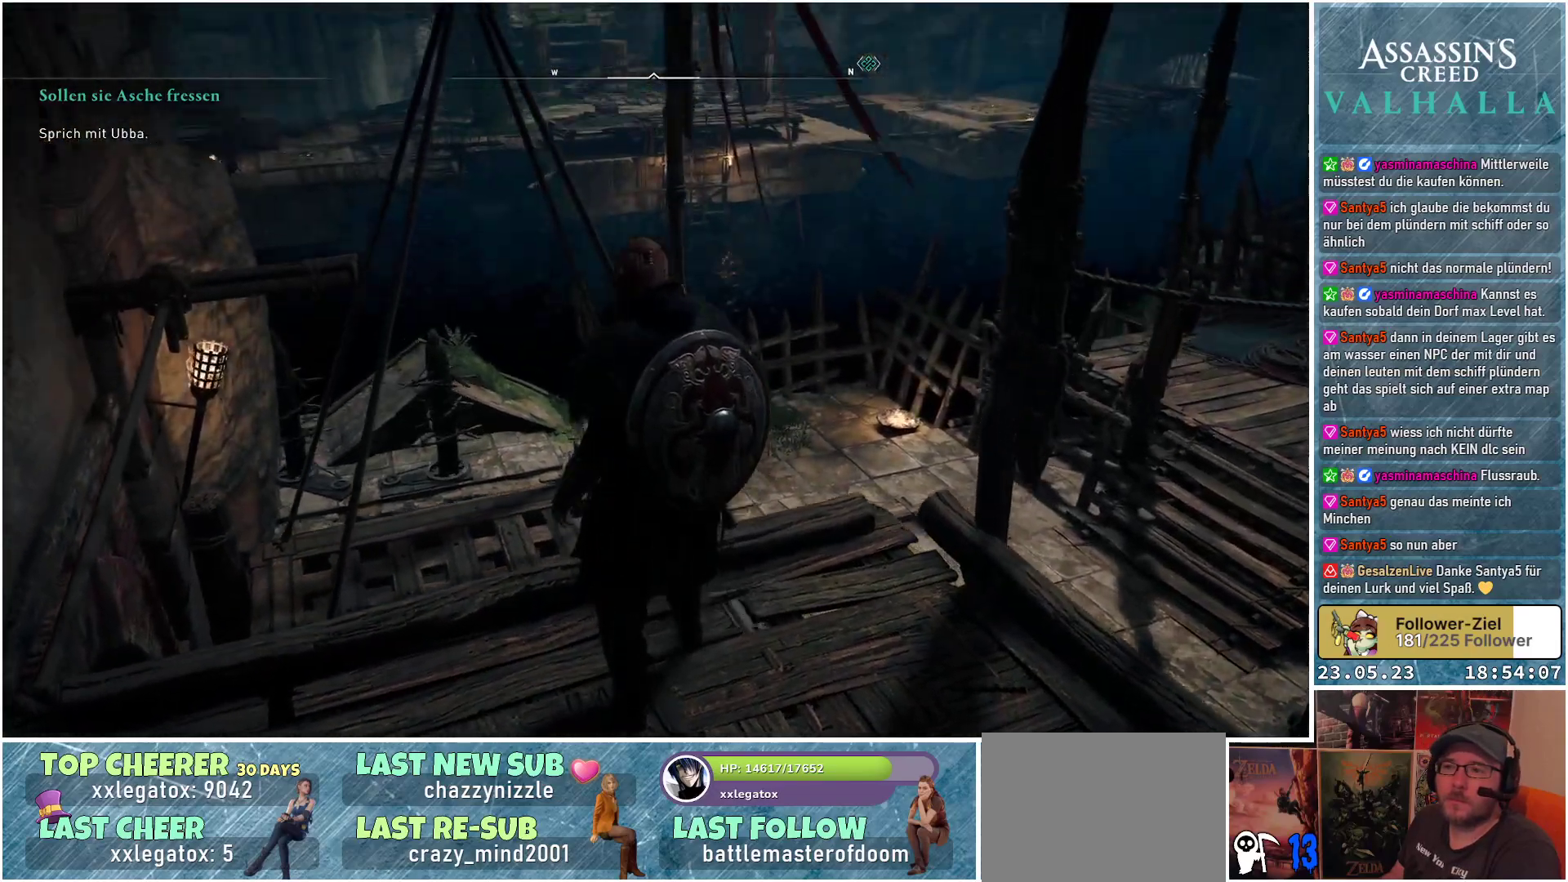
{"buttons": [], "left_stick": "center", "right_stick": "center", "events": [[83, "right_stick", "center"]]}
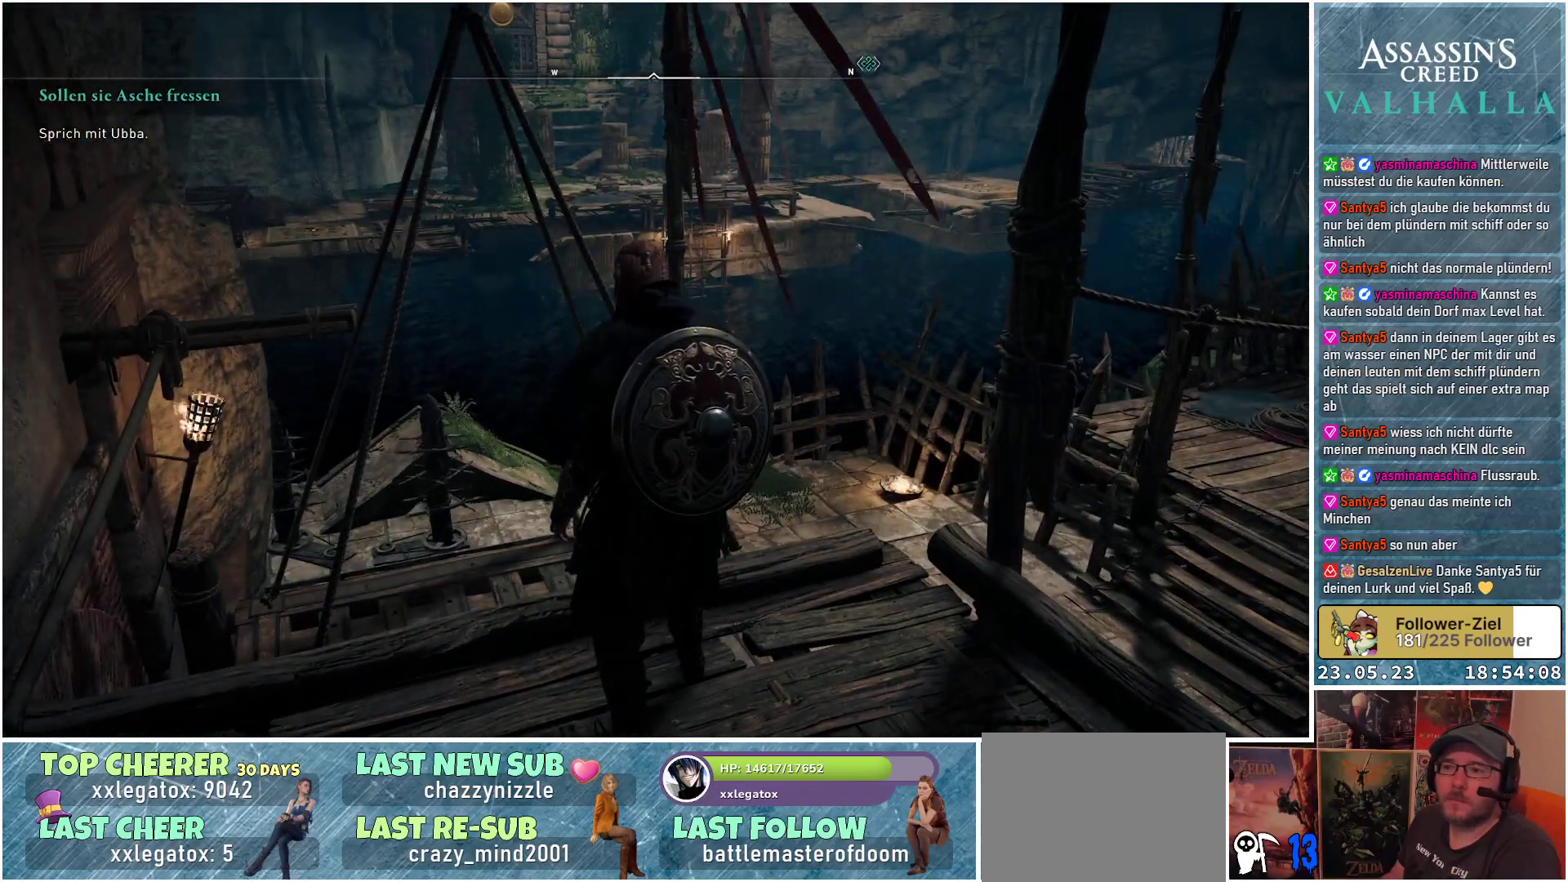
{"buttons": [], "left_stick": "center", "right_stick": "center", "events": [[217, "right_stick", "up"], [467, "right_stick", "center"]]}
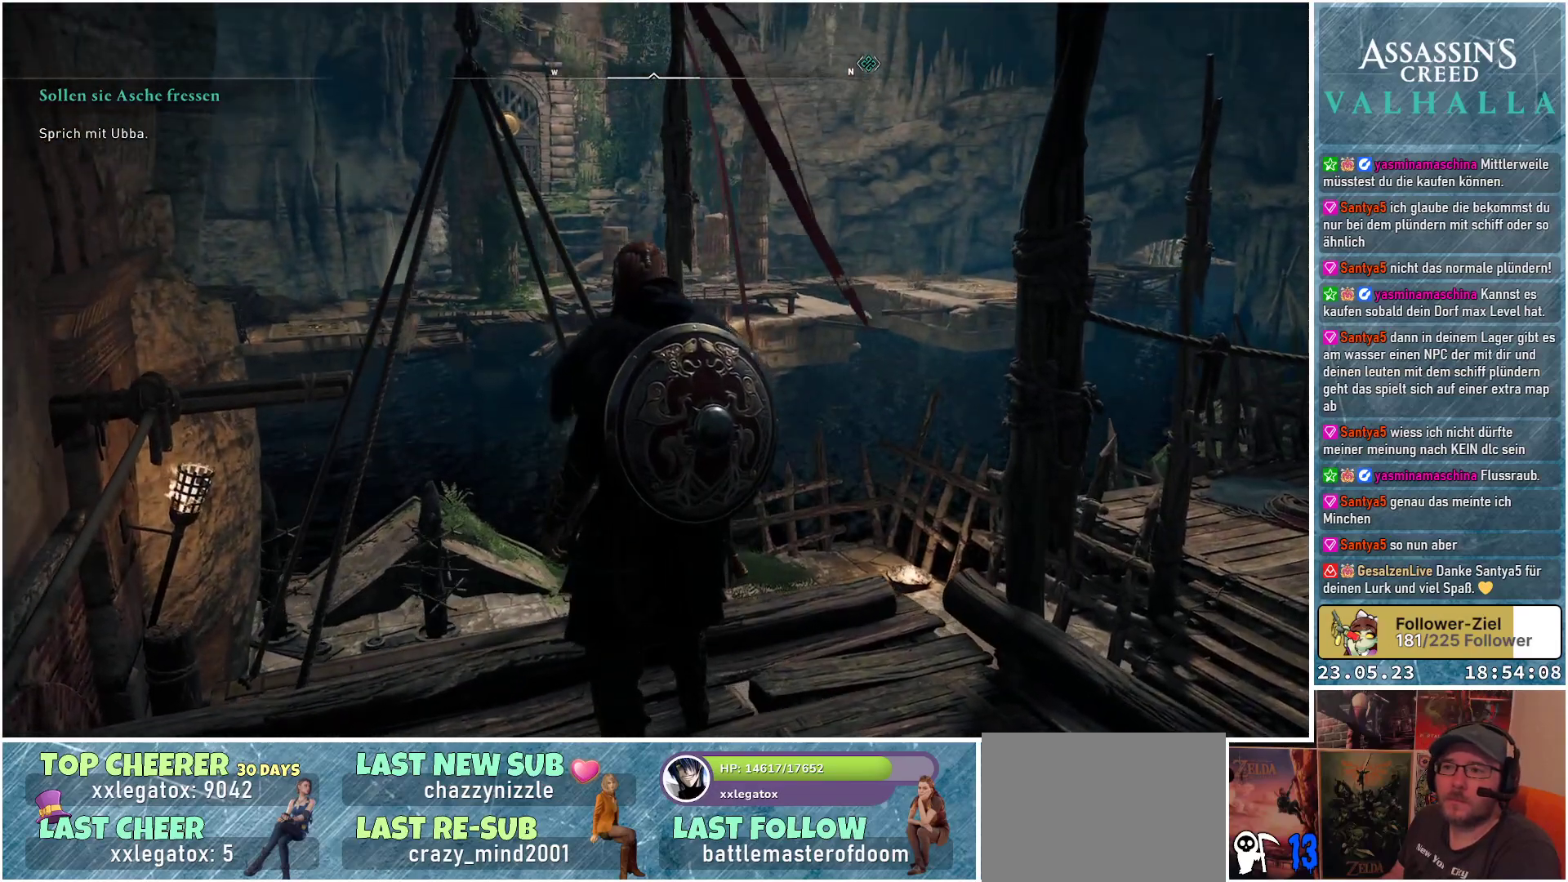
{"buttons": [], "left_stick": "center", "right_stick": "center", "events": []}
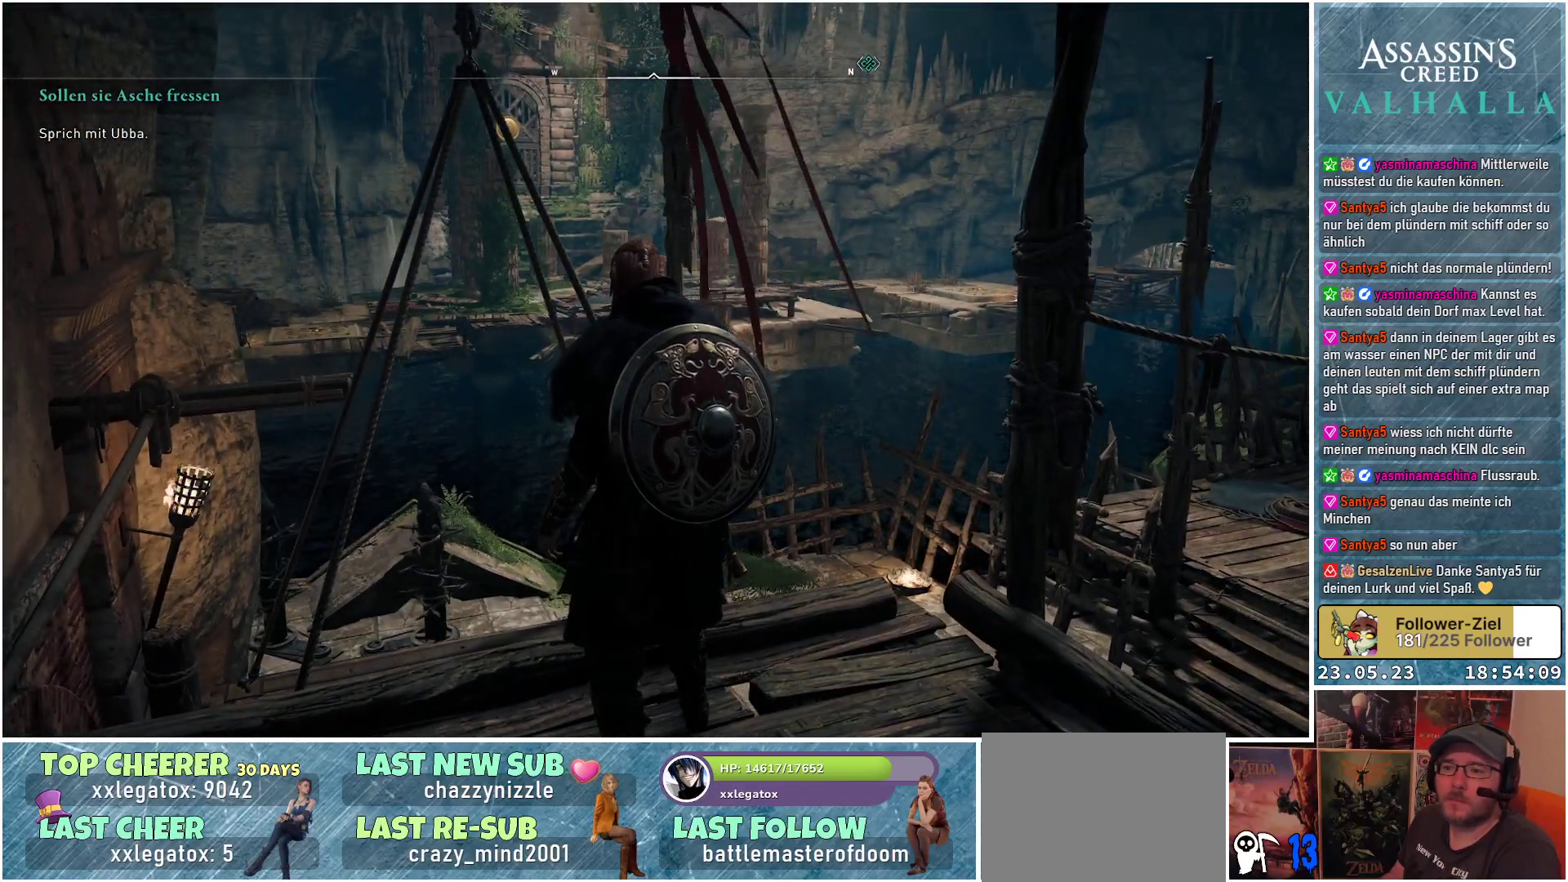
{"buttons": [], "left_stick": "center", "right_stick": "center", "events": []}
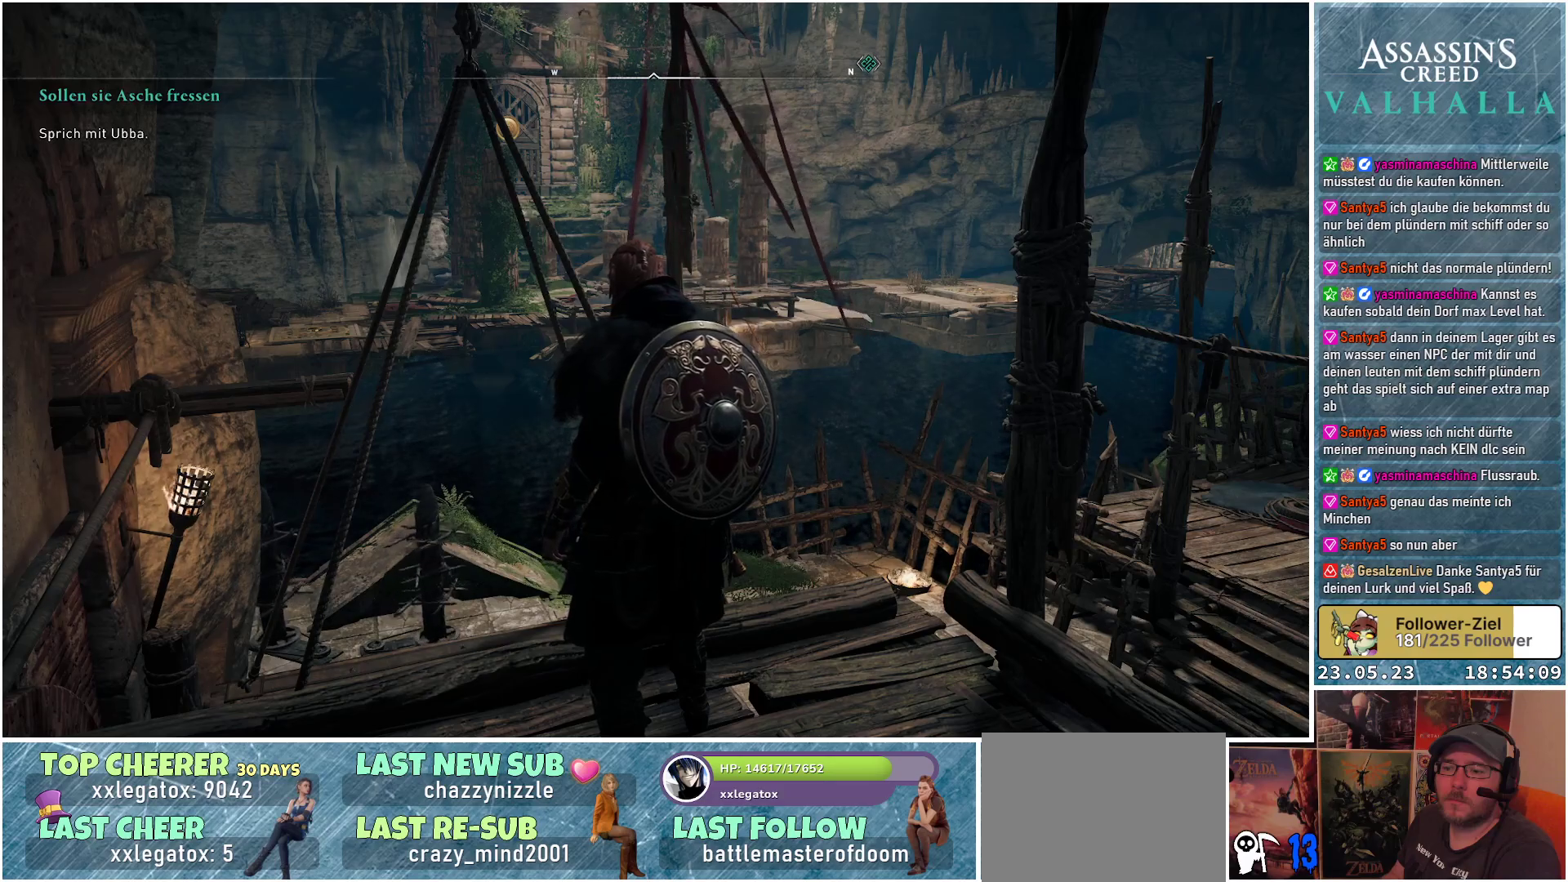
{"buttons": [], "left_stick": "center", "right_stick": "right", "events": [[300, "right_stick", "right"]]}
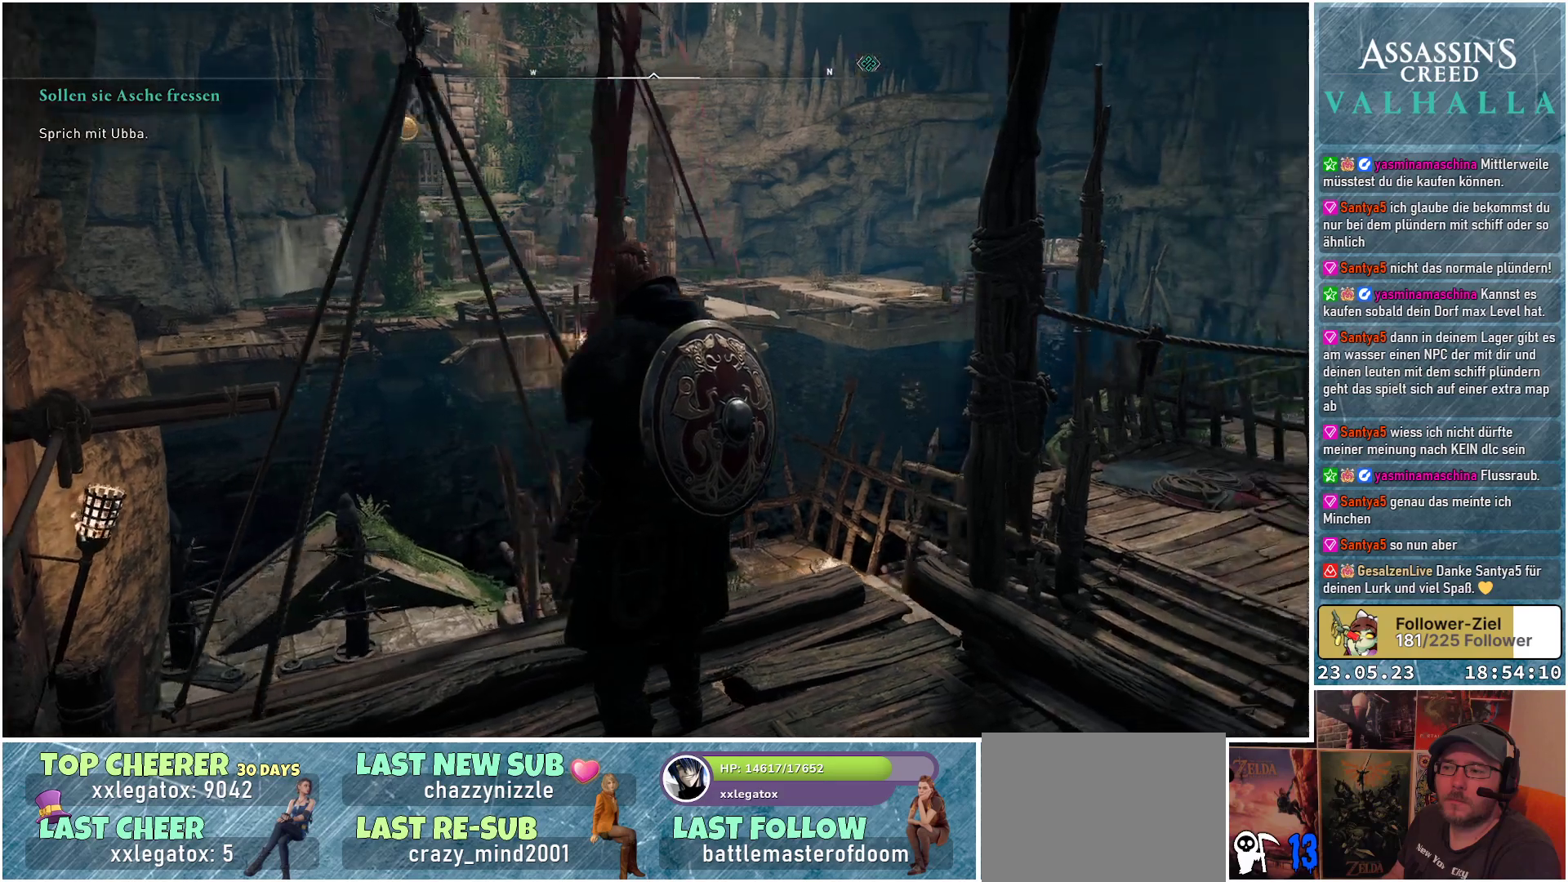
{"buttons": [], "left_stick": "center", "right_stick": "center", "events": [[400, "right_stick", "center"]]}
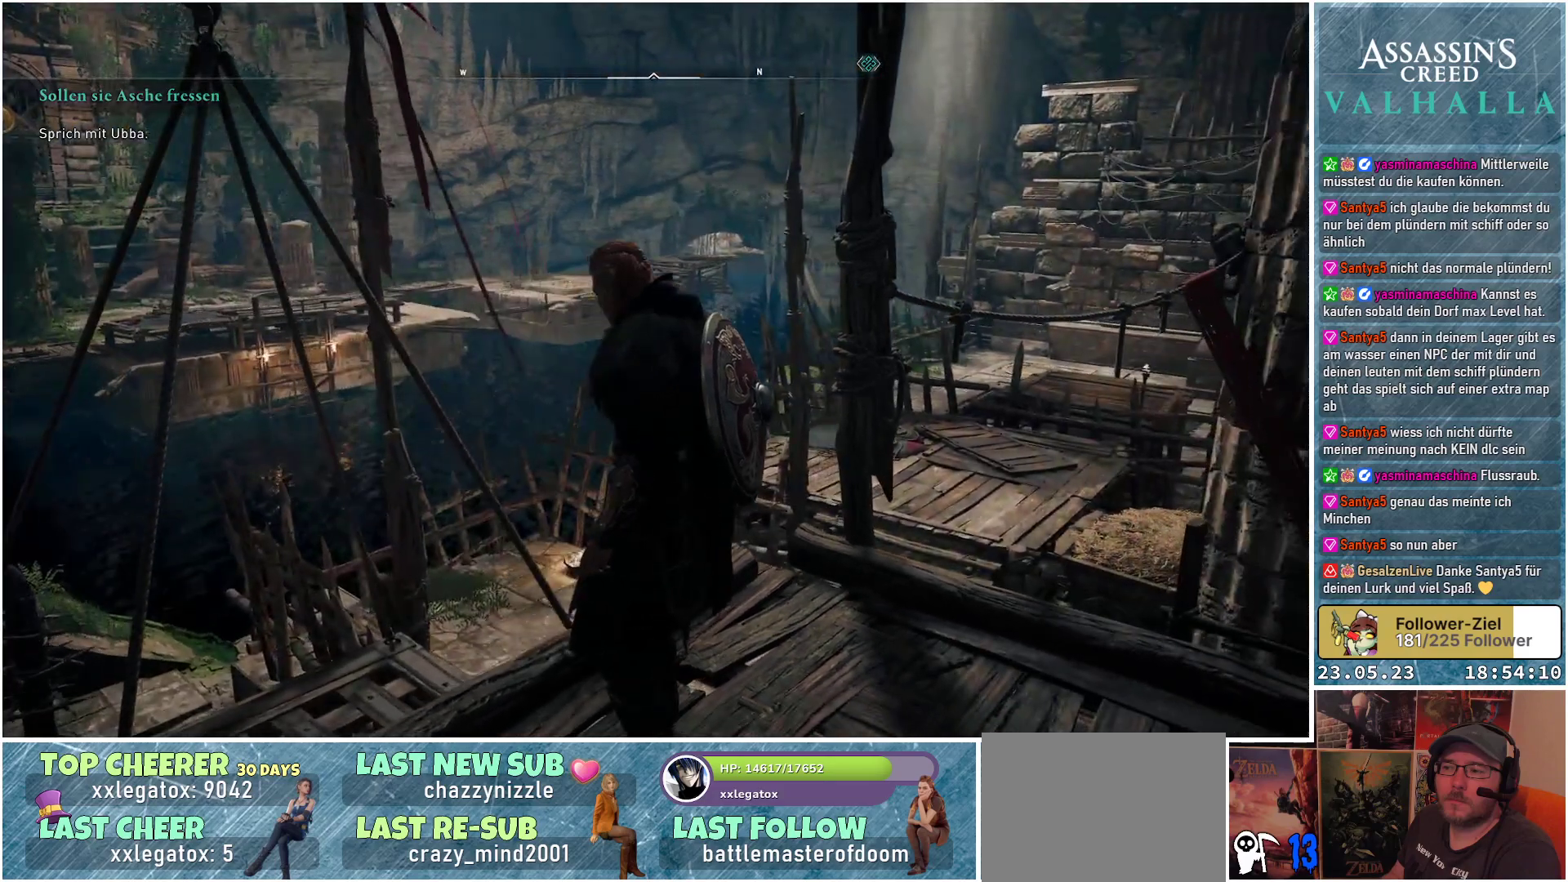
{"buttons": [], "left_stick": "center", "right_stick": "center", "events": []}
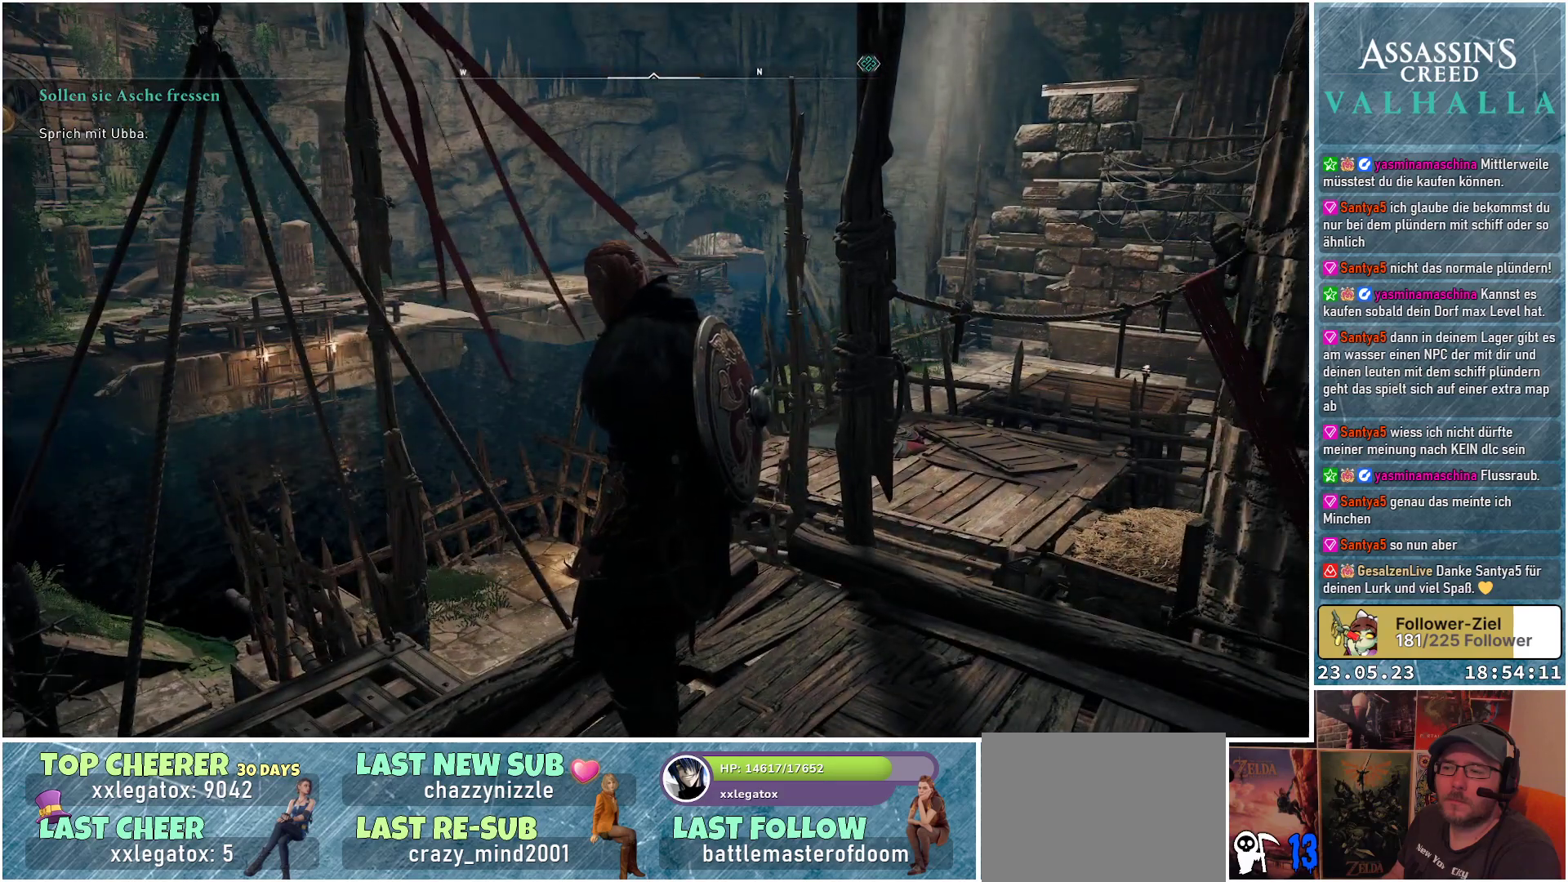
{"buttons": [], "left_stick": "center", "right_stick": "right", "events": [[33, "right_stick", "right"]]}
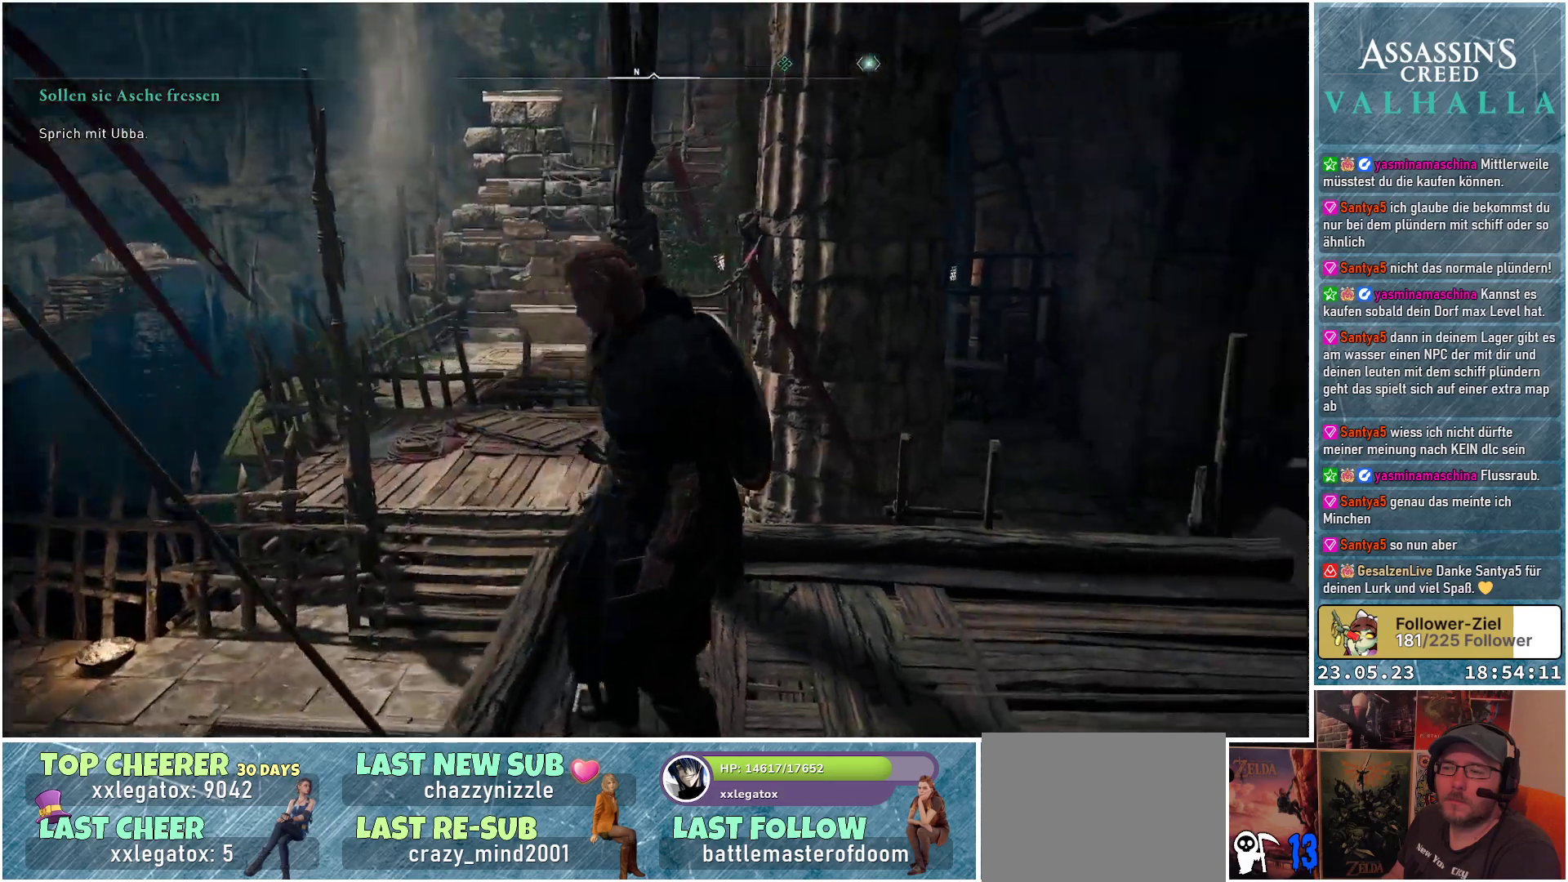
{"buttons": [], "left_stick": "center", "right_stick": "center", "events": [[450, "right_stick", "center"]]}
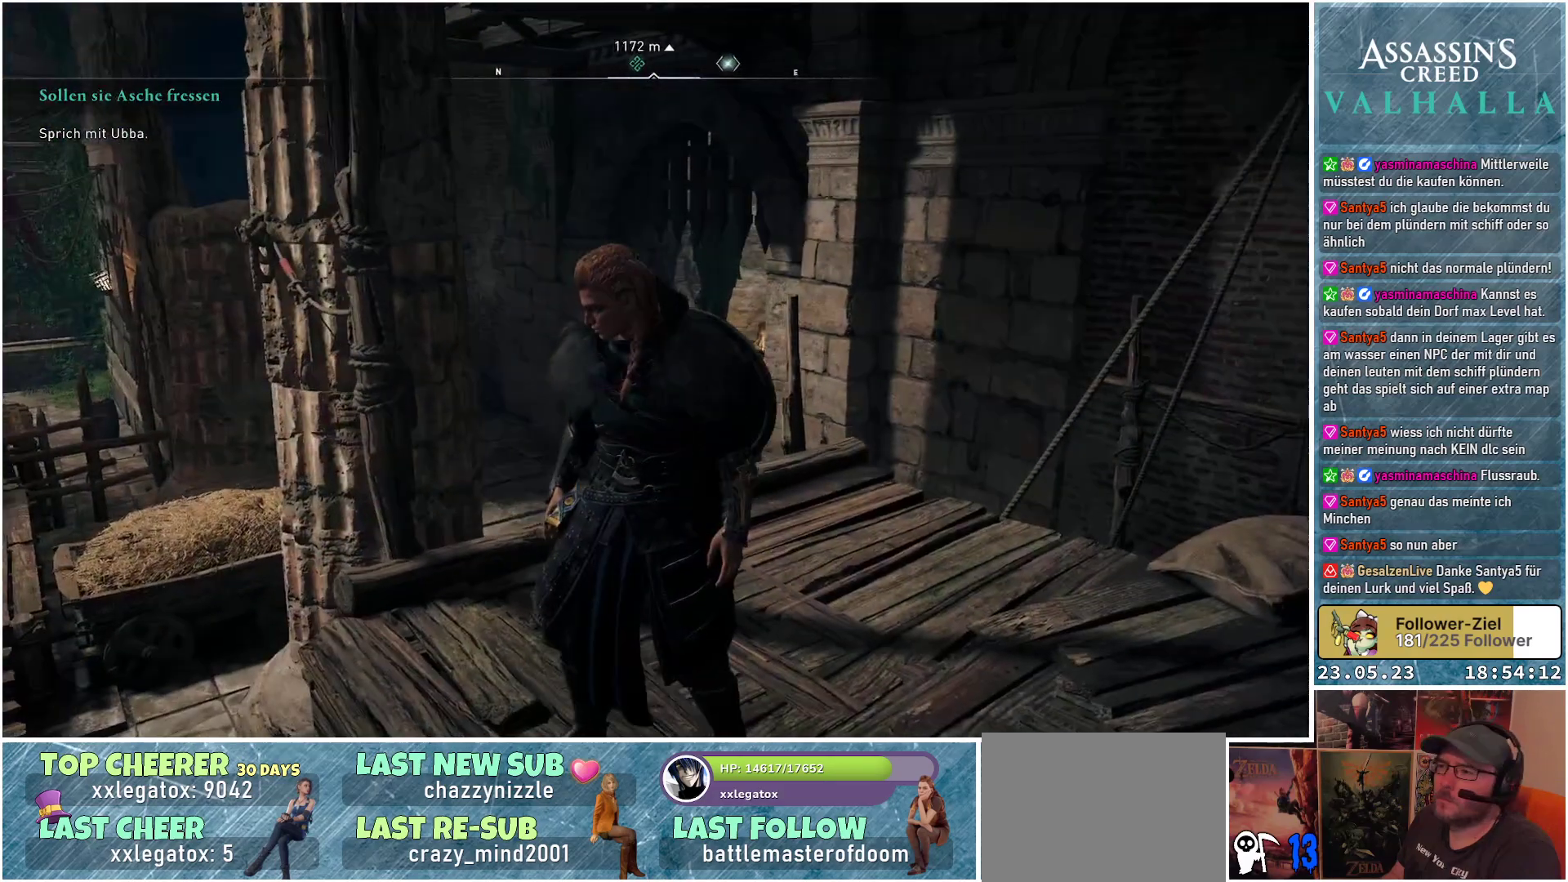
{"buttons": [], "left_stick": "center", "right_stick": "up", "events": [[233, "right_stick", "up-right"], [483, "right_stick", "up"]]}
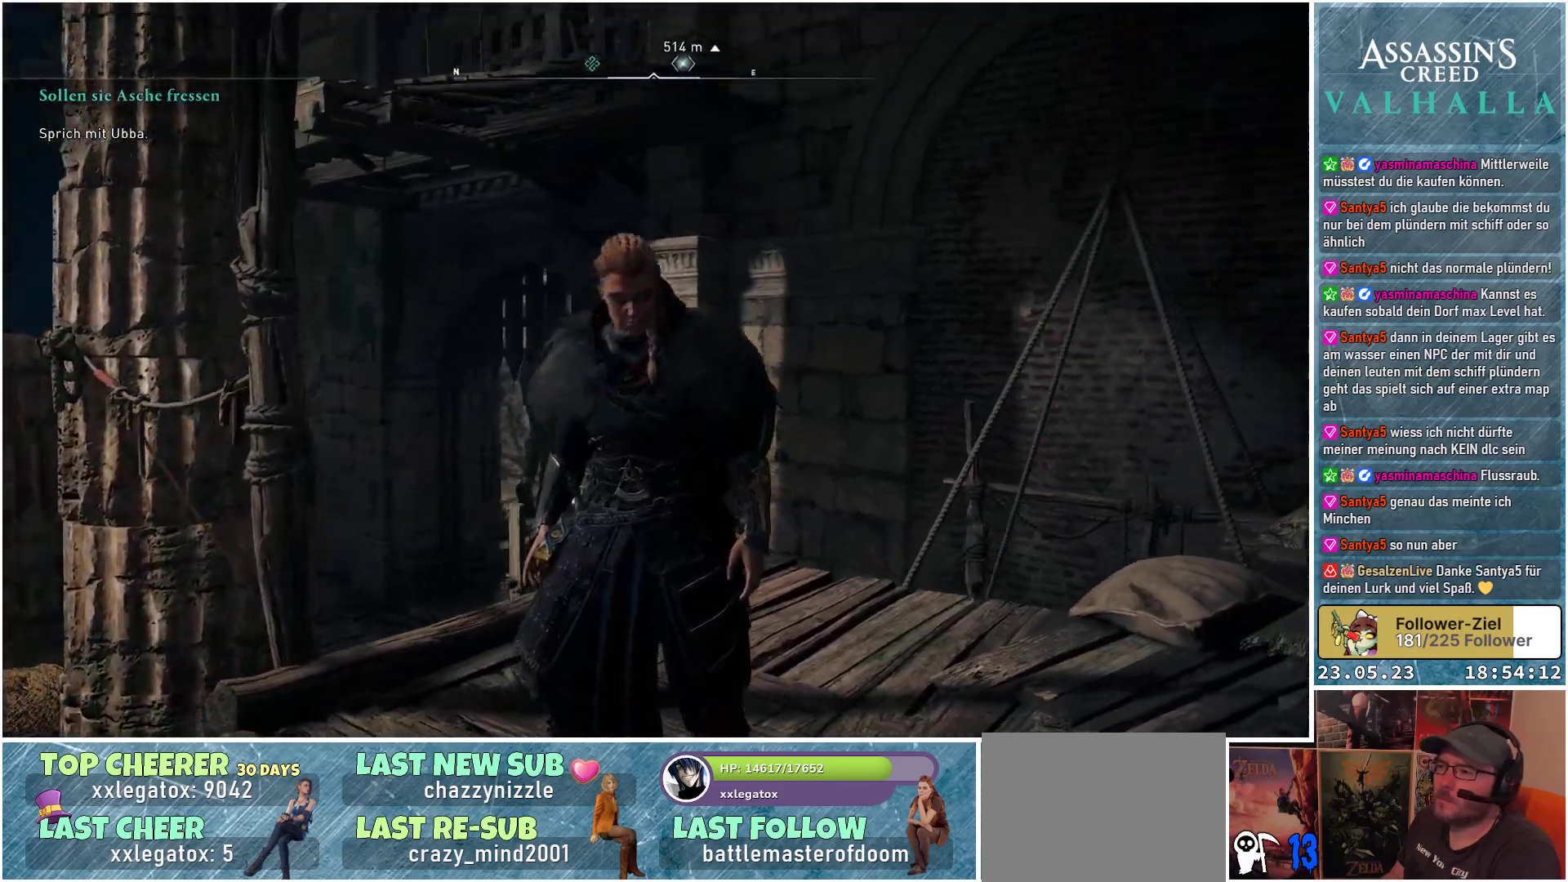
{"buttons": [], "left_stick": "center", "right_stick": "center", "events": [[217, "right_stick", "center"]]}
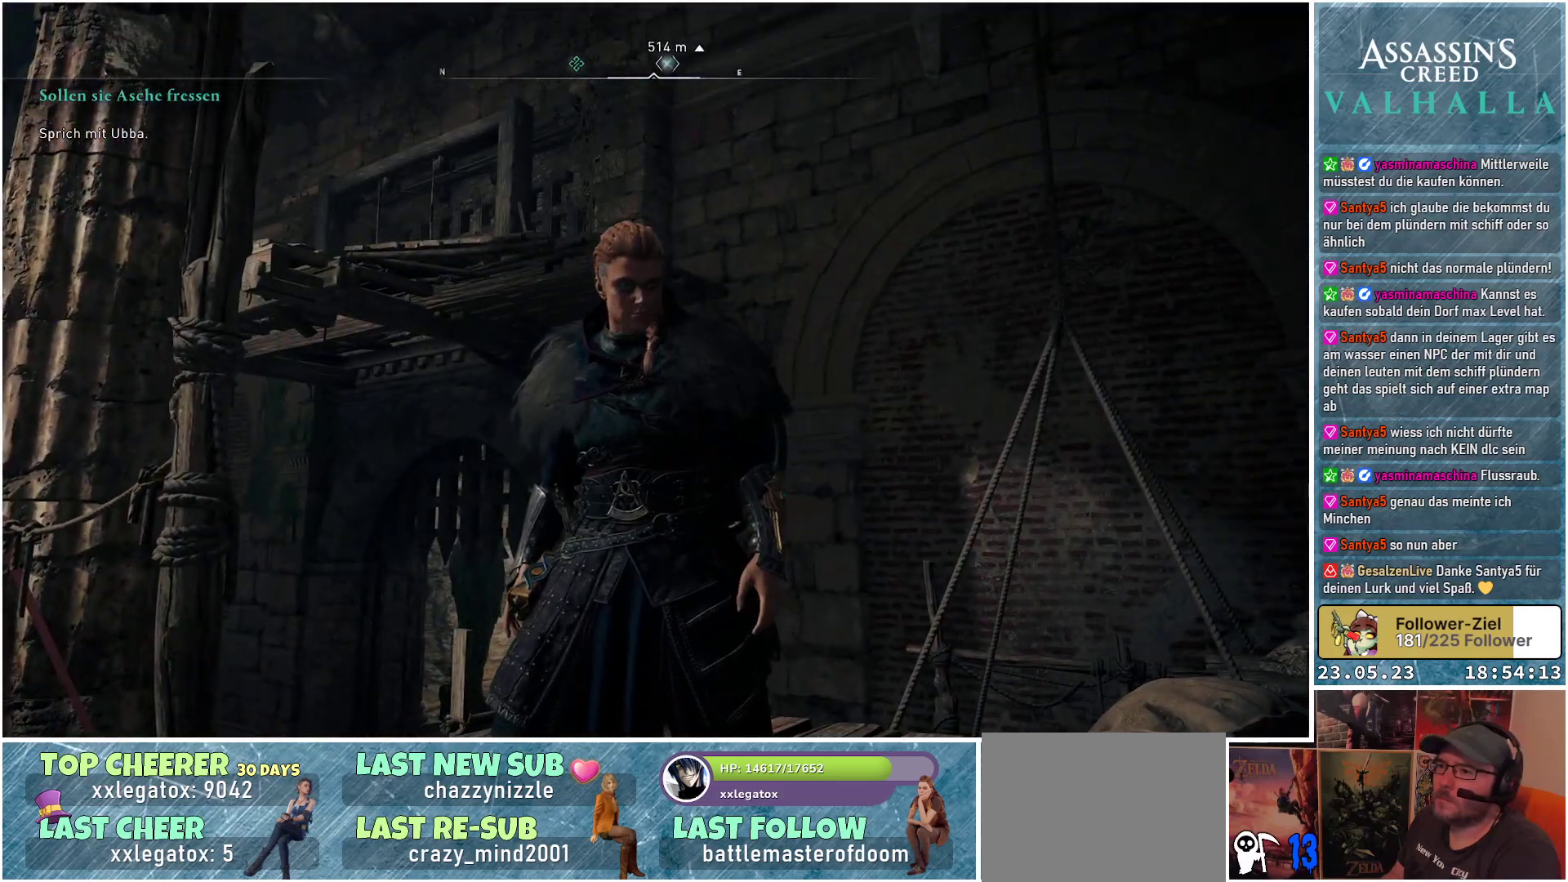
{"buttons": [], "left_stick": "center", "right_stick": "center", "events": []}
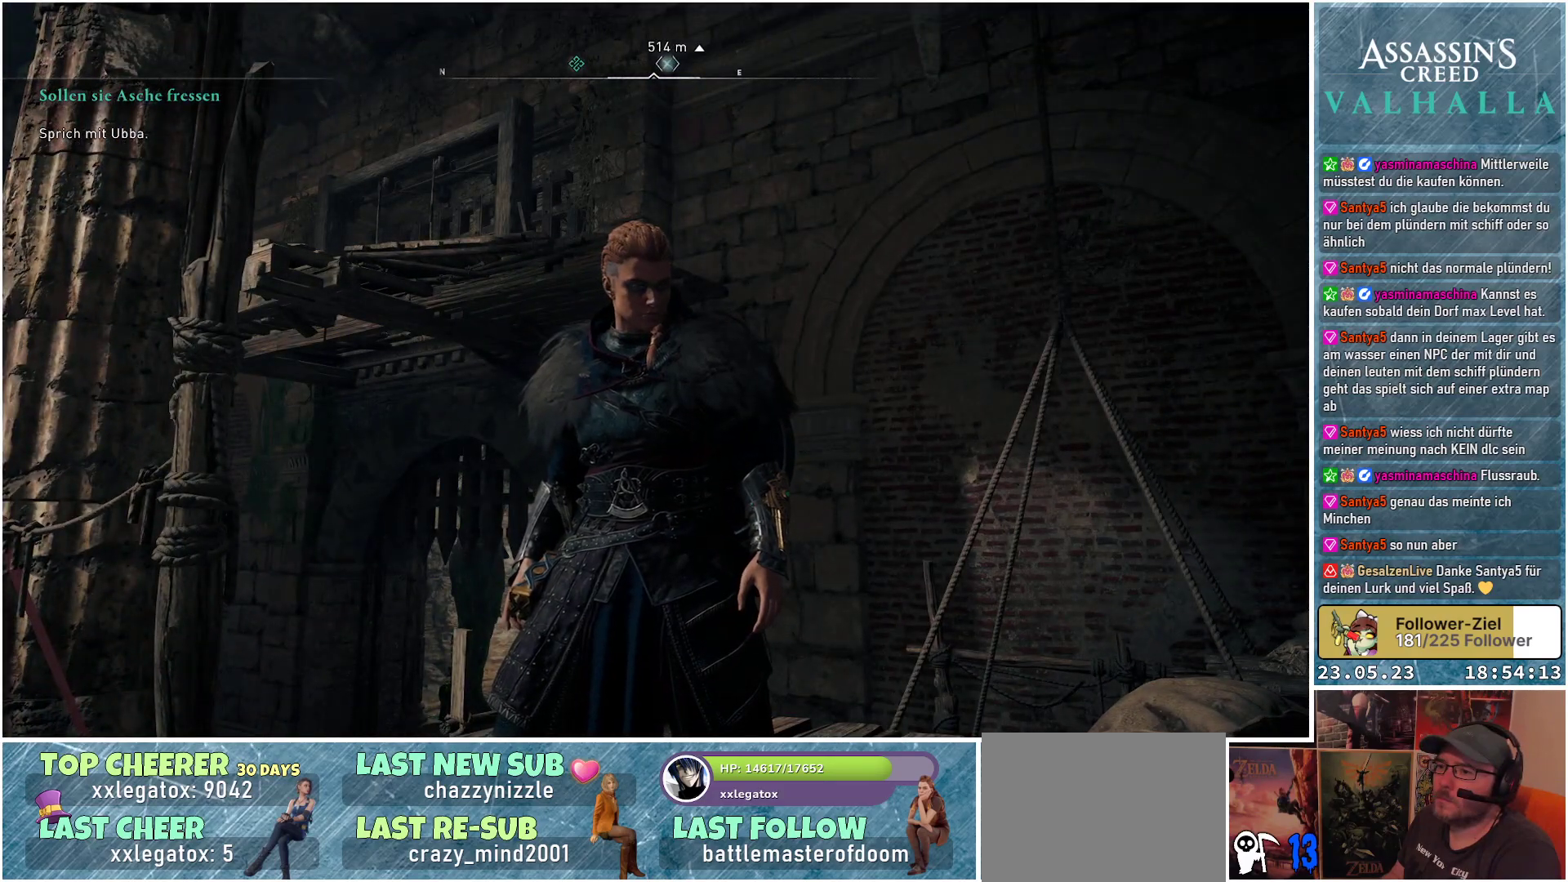
{"buttons": [], "left_stick": "center", "right_stick": "down-left", "events": [[150, "right_stick", "down-left"]]}